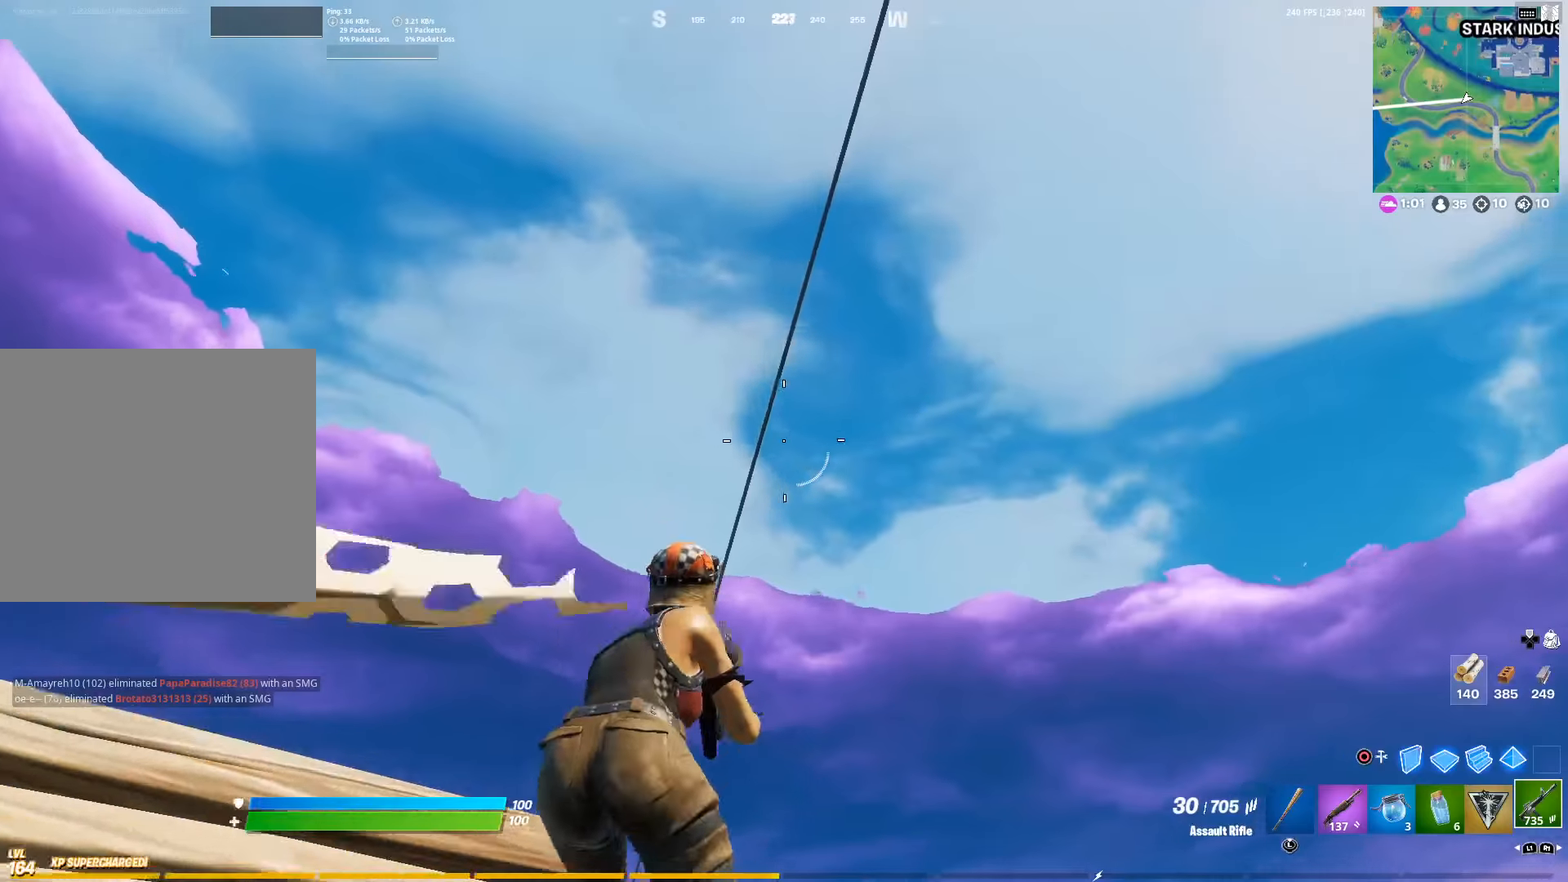
Gameplay with a controller (PlayStation layout); each line is a JSON object with the inputs held at the frame after it. "events" lists button and stick changes between this image and that frame as [ms after this image, input, new state], when the widget could be followed in between.
{"buttons": ["SQUARE"], "left_stick": "up-left", "right_stick": "down", "events": [[66, "left_stick", "up"], [183, "CROSS", "down"], [283, "CROSS", "up"], [333, "right_stick", "down"], [383, "SQUARE", "down"], [383, "right_stick", "center"], [400, "left_stick", "up-left"], [433, "right_stick", "down"]]}
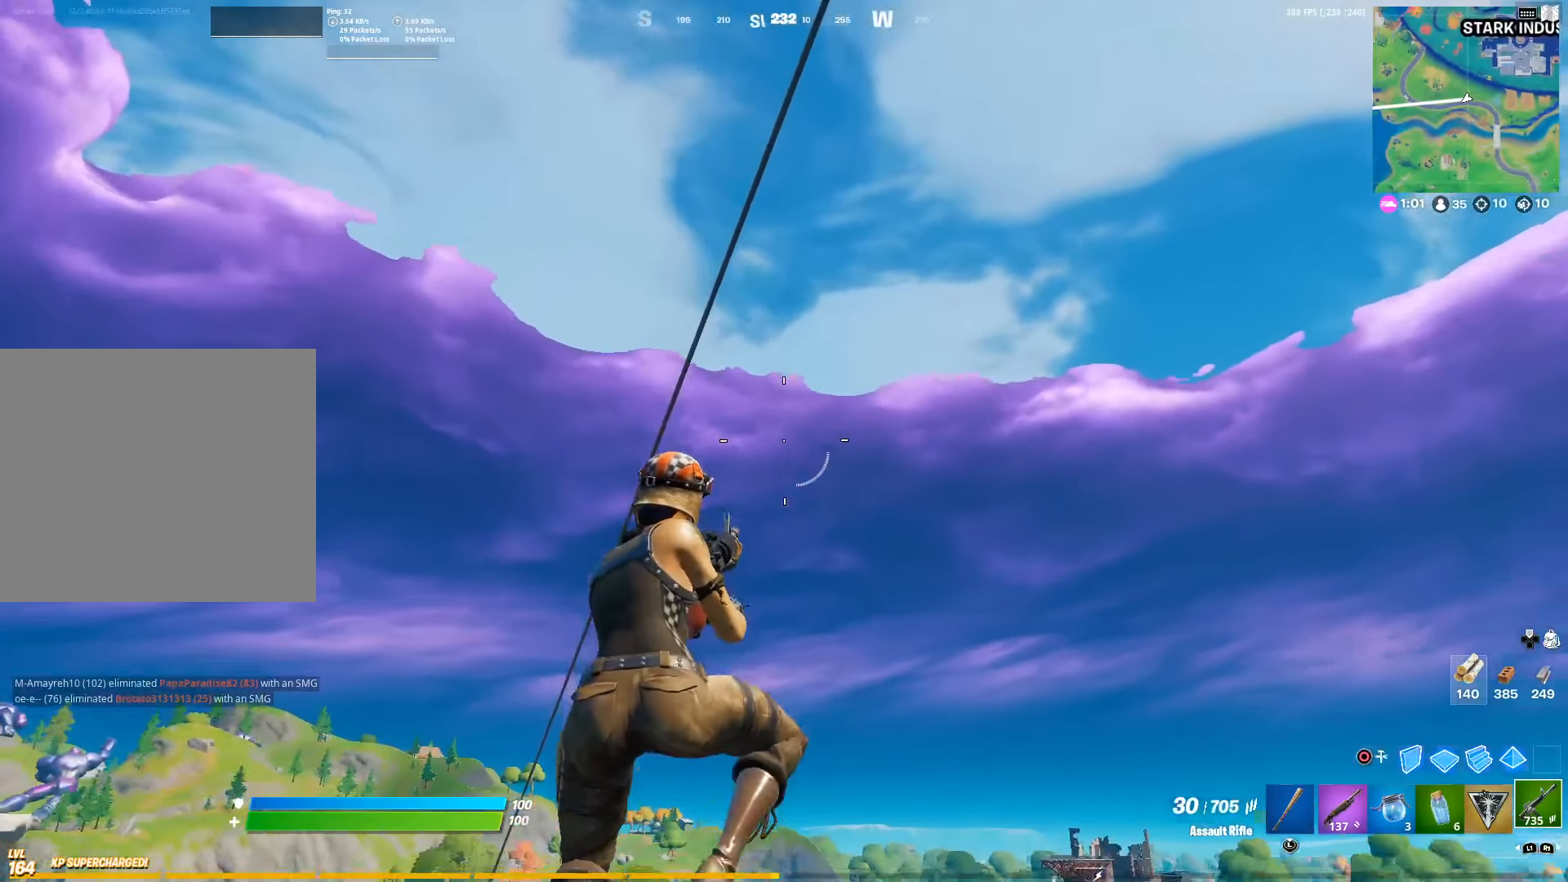
{"buttons": [], "left_stick": "up-left", "right_stick": "center", "events": [[50, "SQUARE", "up"], [50, "right_stick", "center"], [166, "SQUARE", "down"], [283, "SQUARE", "up"], [366, "SQUARE", "down"], [450, "SQUARE", "up"]]}
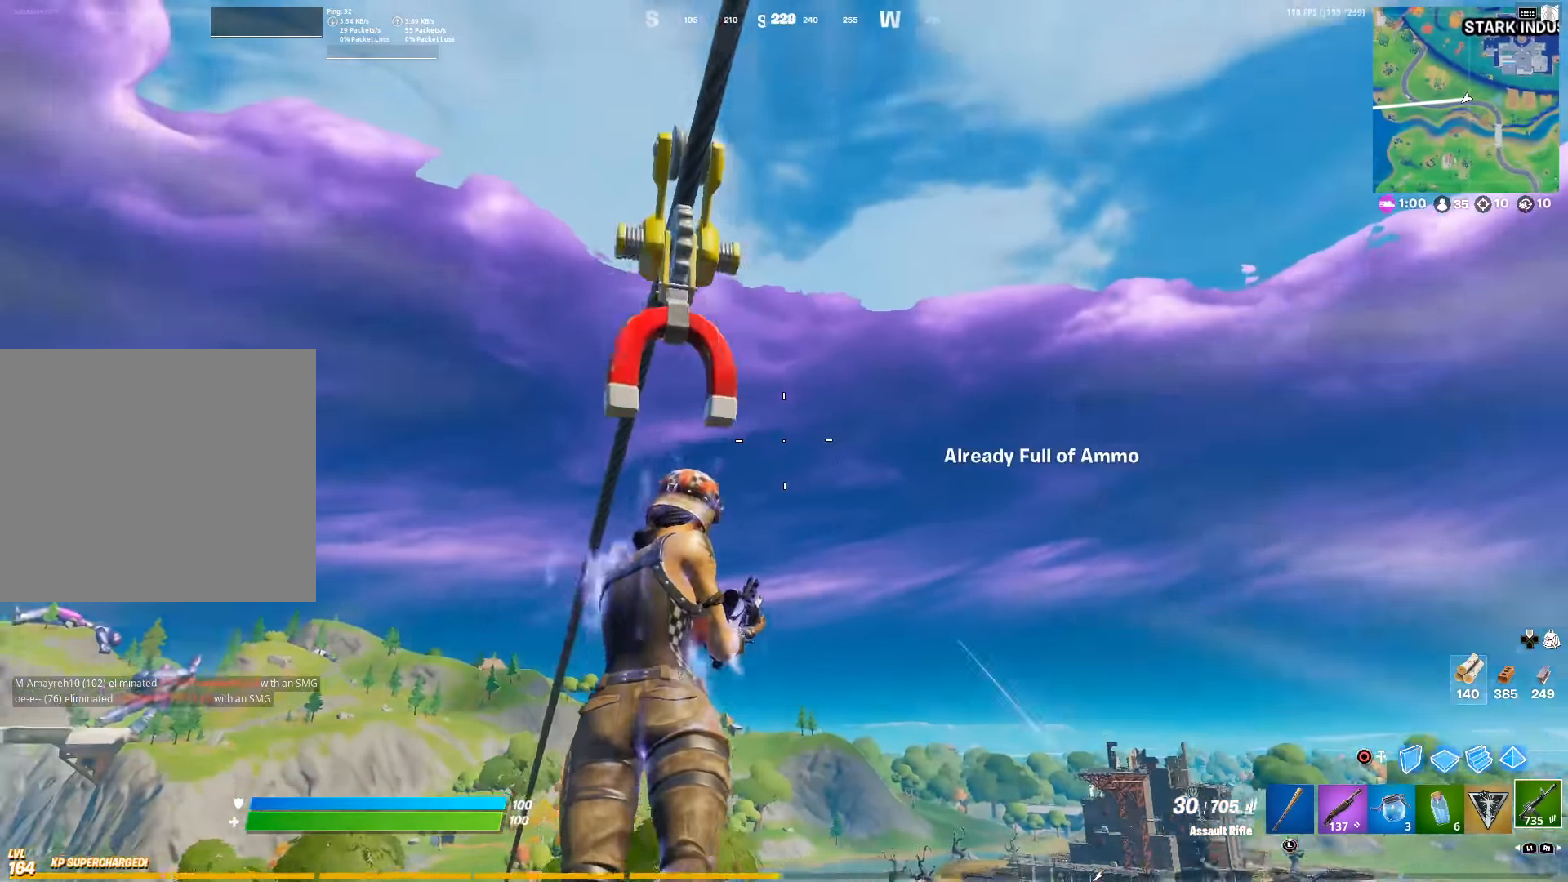
{"buttons": [], "left_stick": "up", "right_stick": "center", "events": [[50, "right_stick", "down"], [250, "right_stick", "down-left"], [316, "left_stick", "up"], [383, "right_stick", "center"]]}
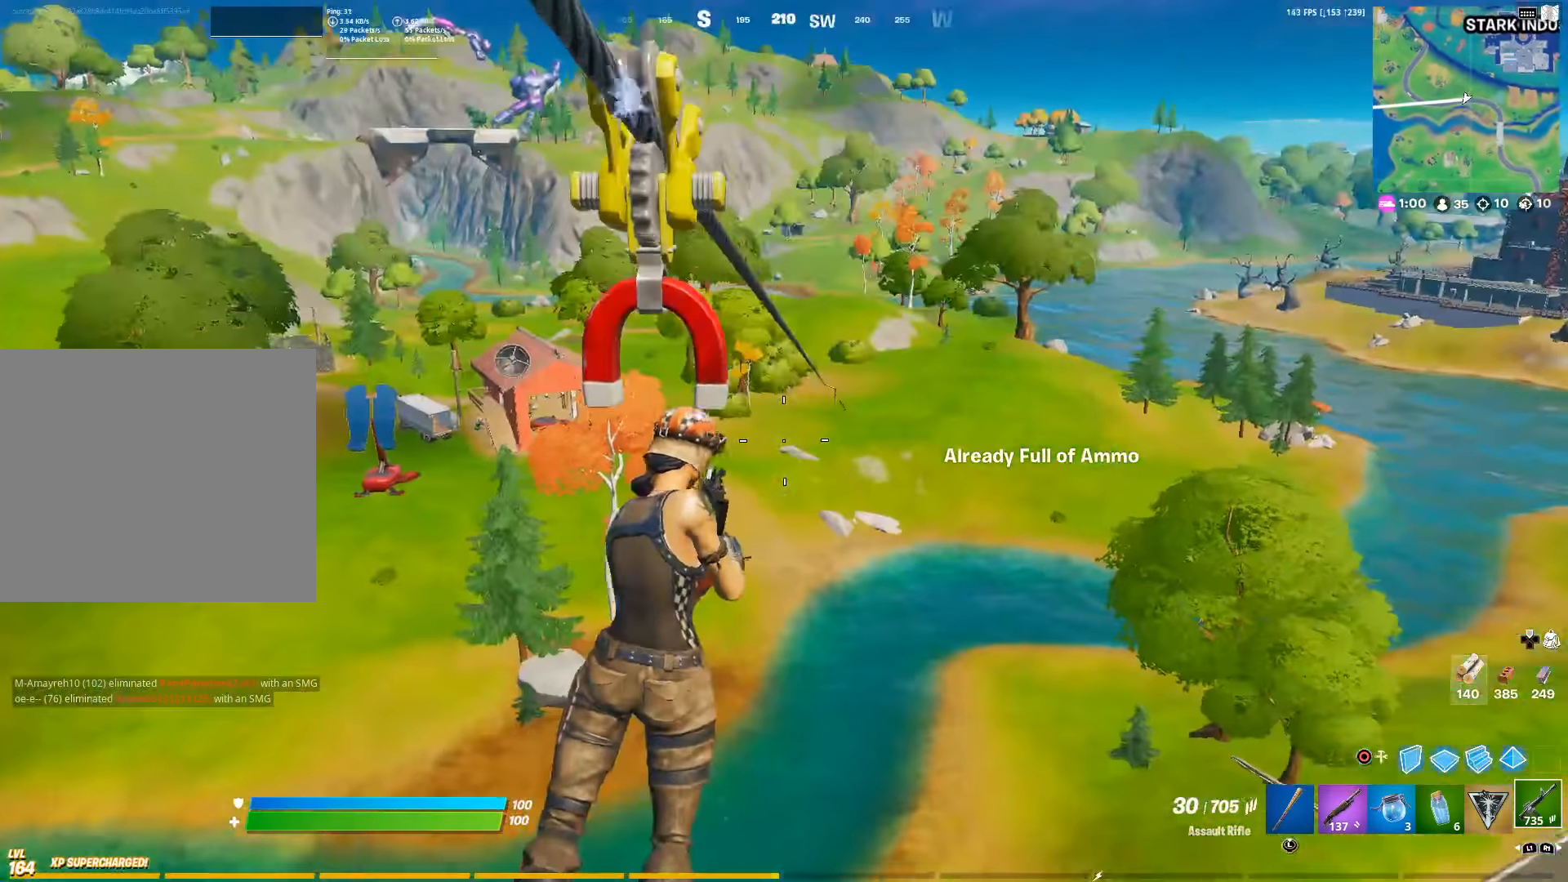
{"buttons": [], "left_stick": "up", "right_stick": "center", "events": []}
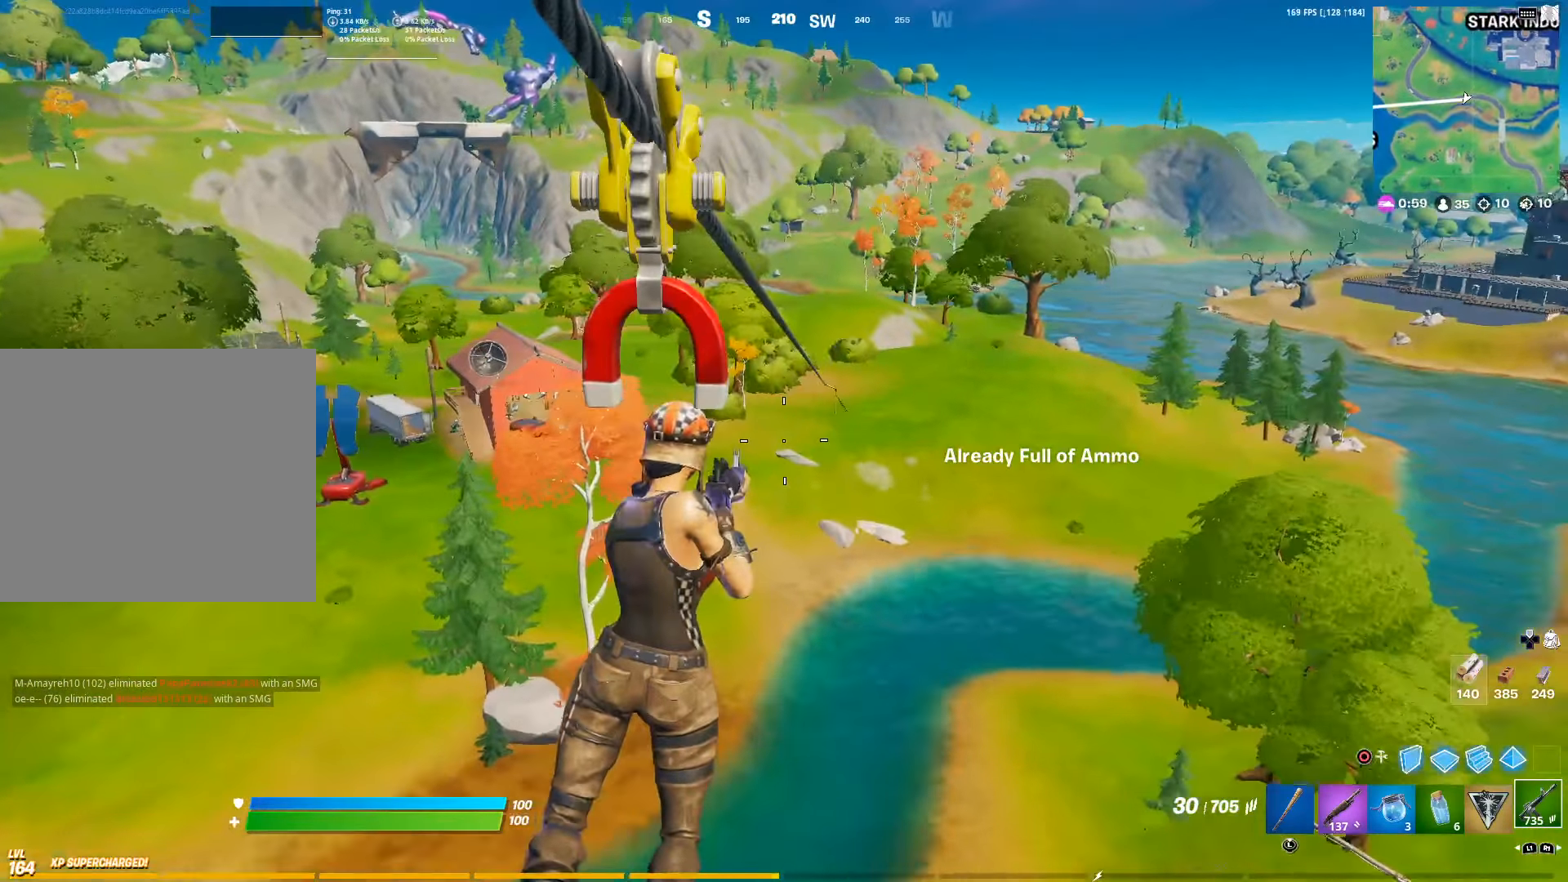
{"buttons": [], "left_stick": "up", "right_stick": "center", "events": []}
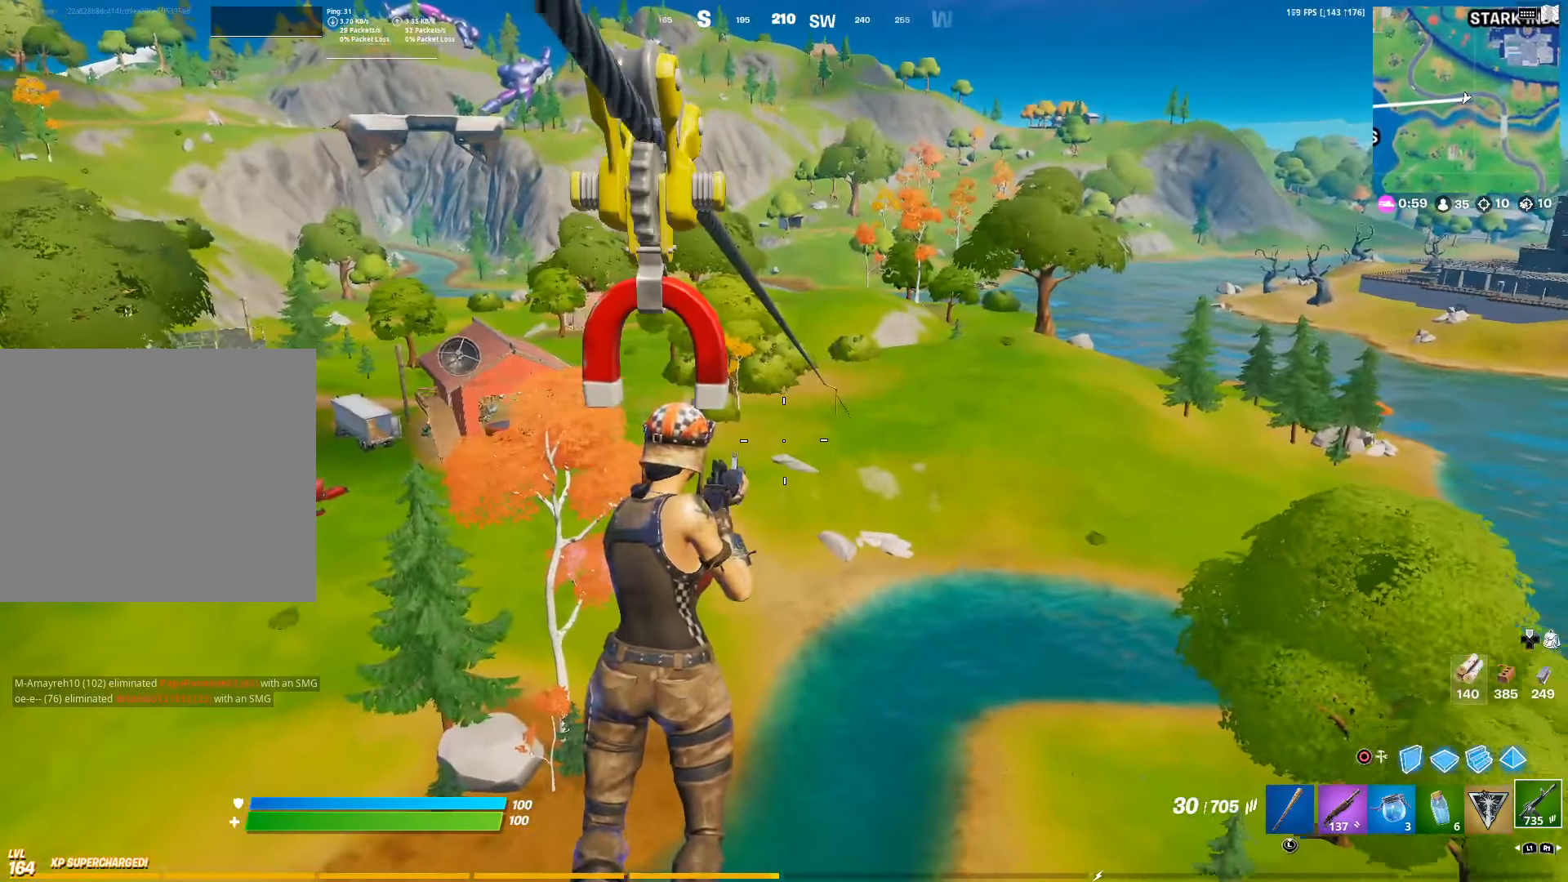
{"buttons": [], "left_stick": "up", "right_stick": "center", "events": []}
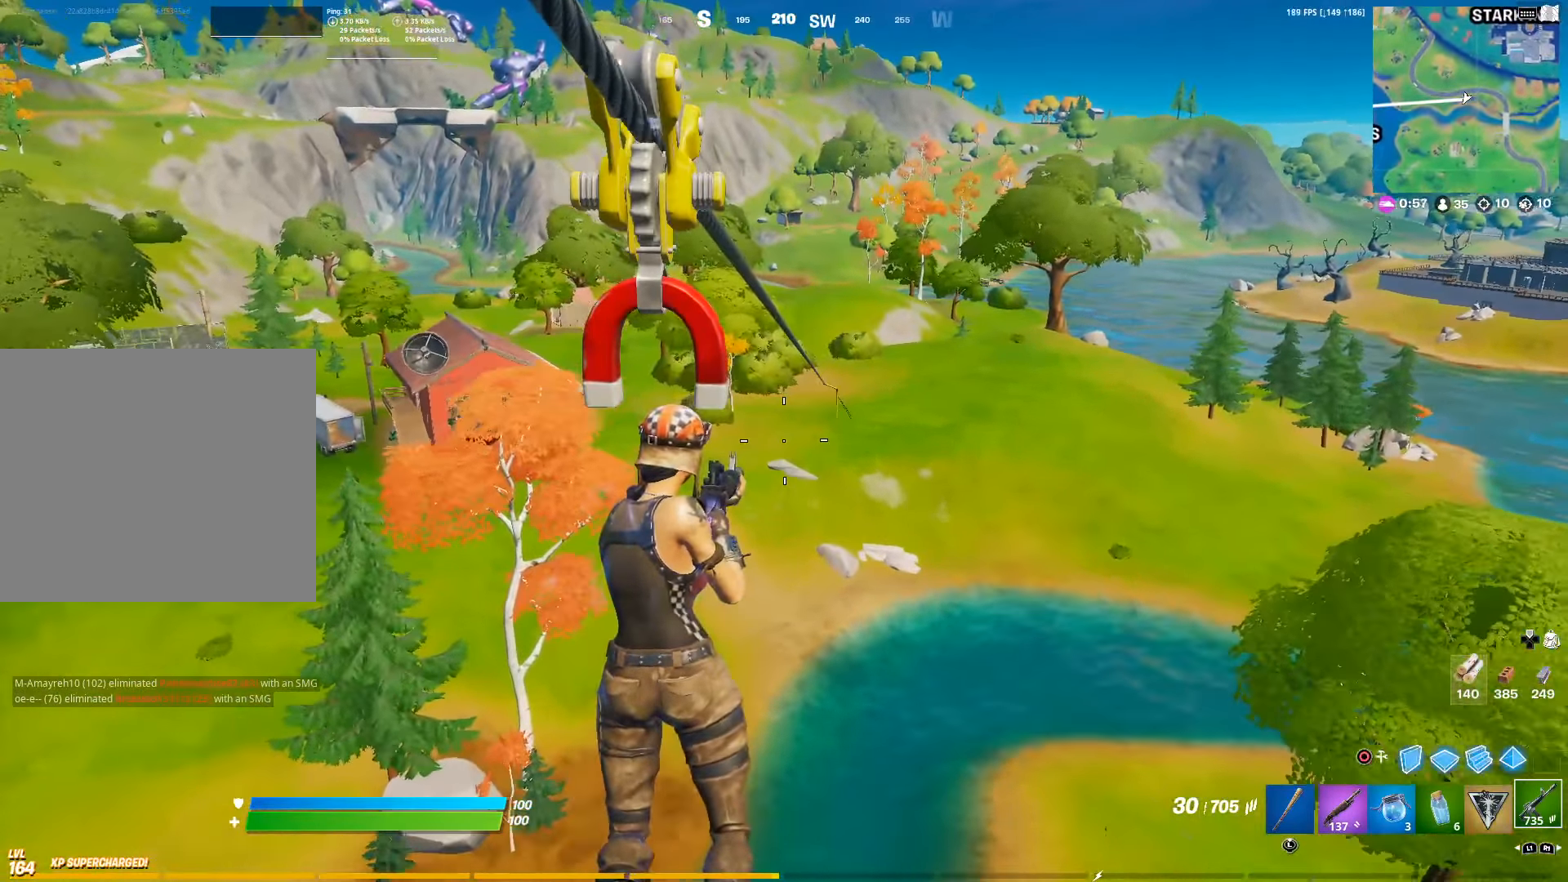
{"buttons": [], "left_stick": "up", "right_stick": "center", "events": []}
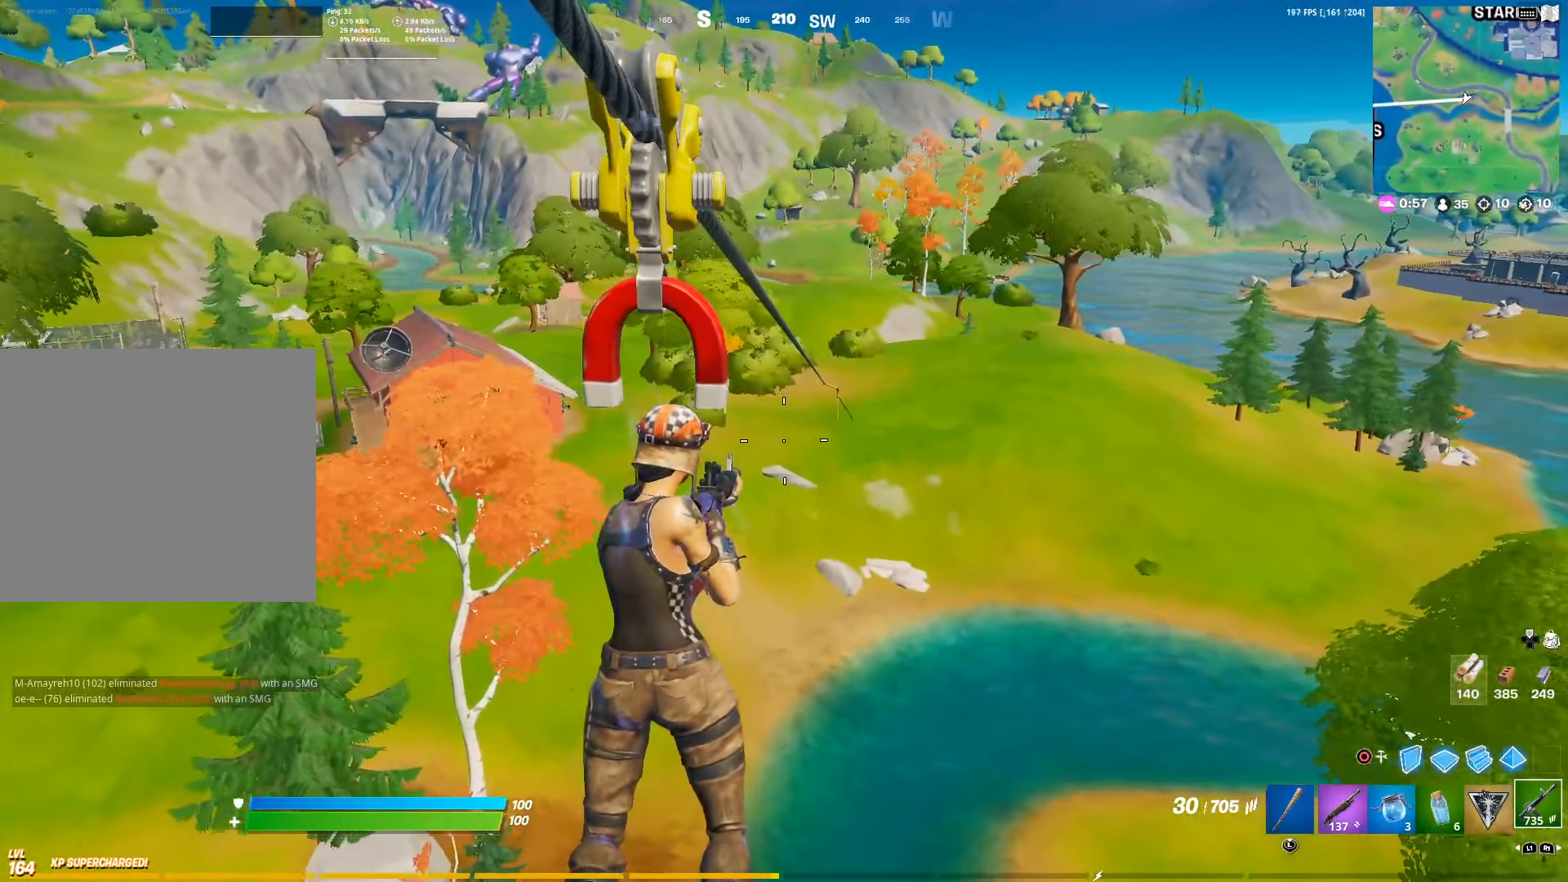
{"buttons": [], "left_stick": "up", "right_stick": "center", "events": []}
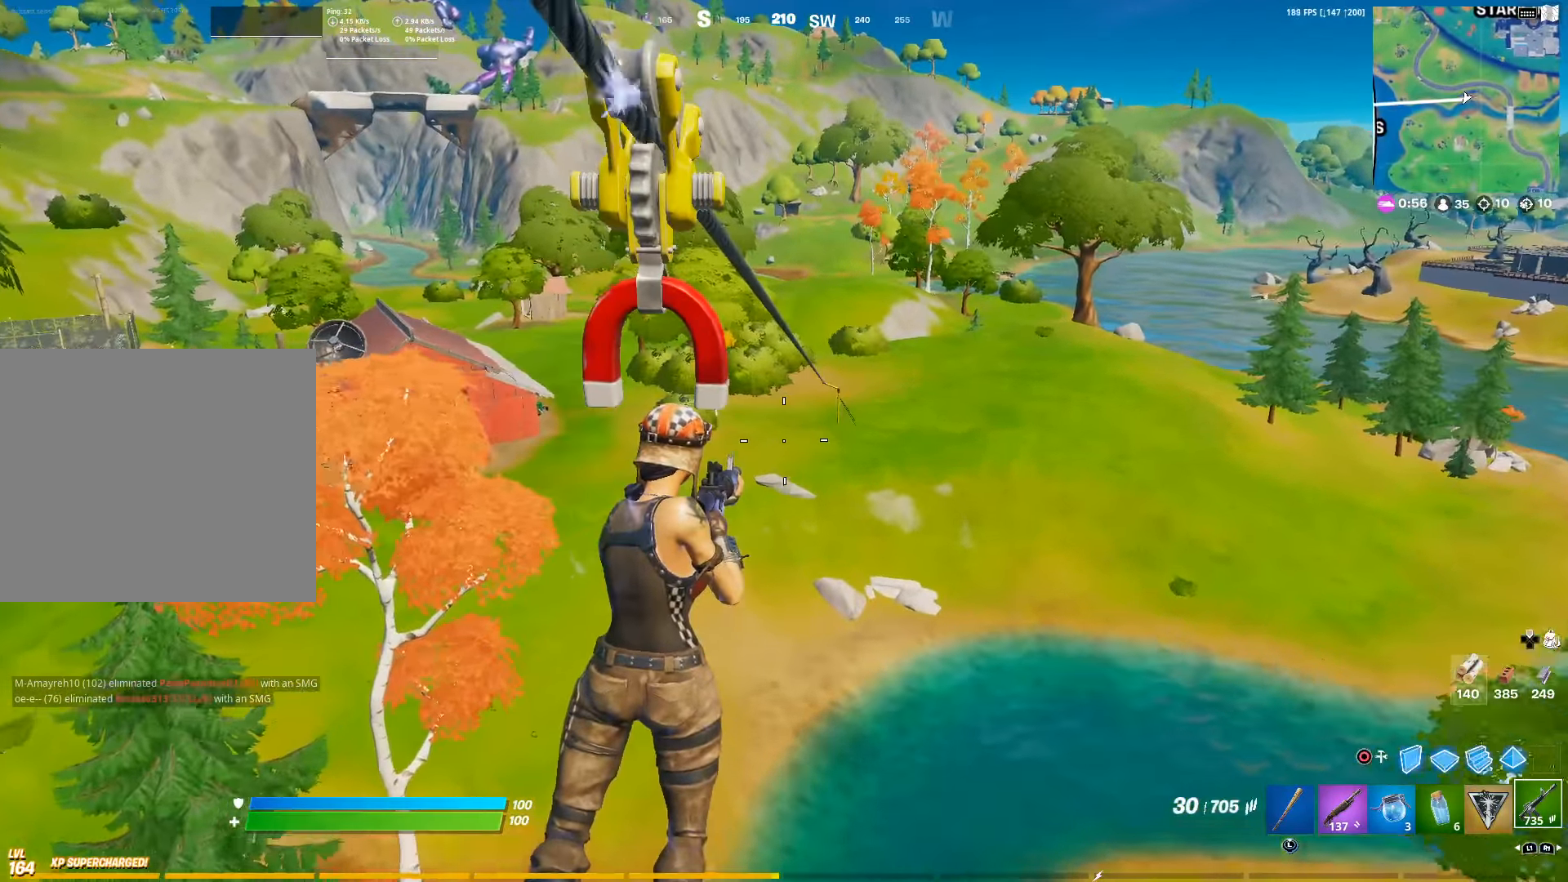
{"buttons": [], "left_stick": "up", "right_stick": "center", "events": [[66, "right_stick", "right"], [150, "right_stick", "center"]]}
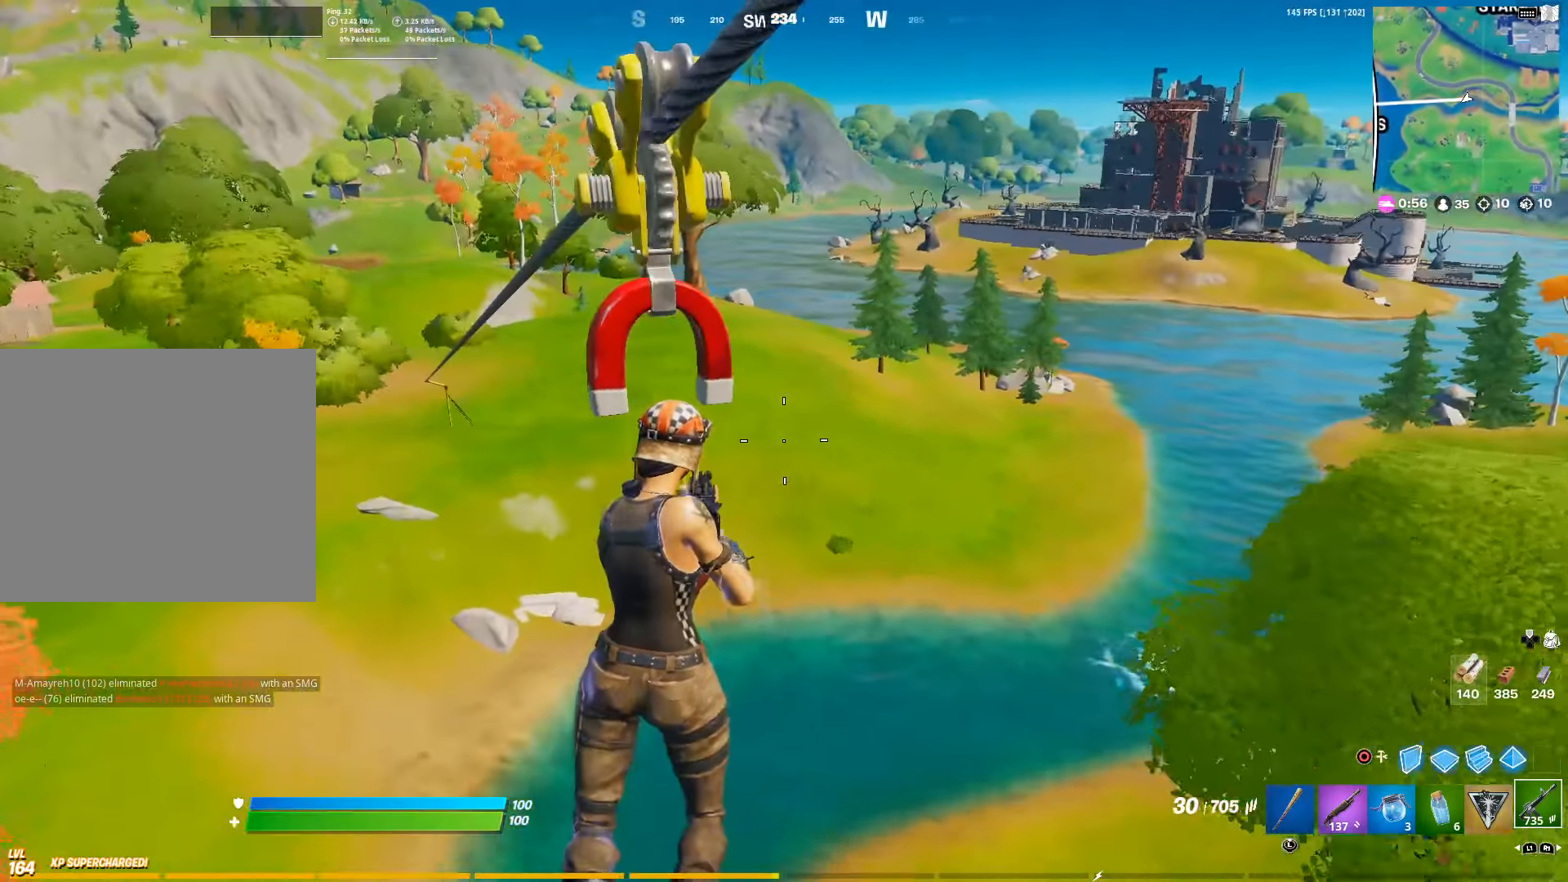
{"buttons": [], "left_stick": "up", "right_stick": "center", "events": []}
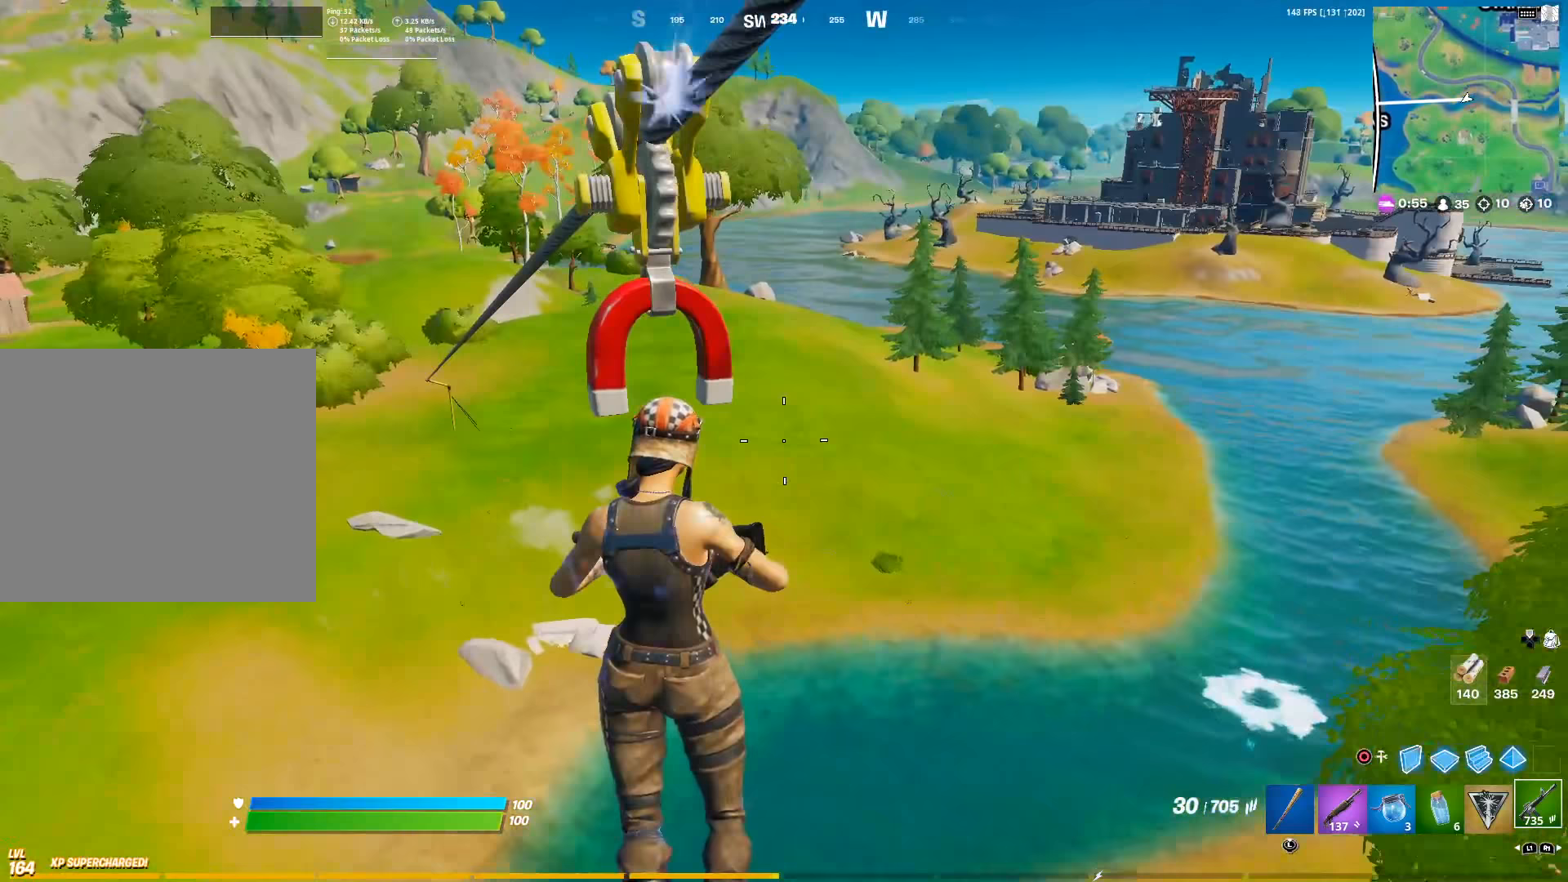
{"buttons": [], "left_stick": "up", "right_stick": "center", "events": []}
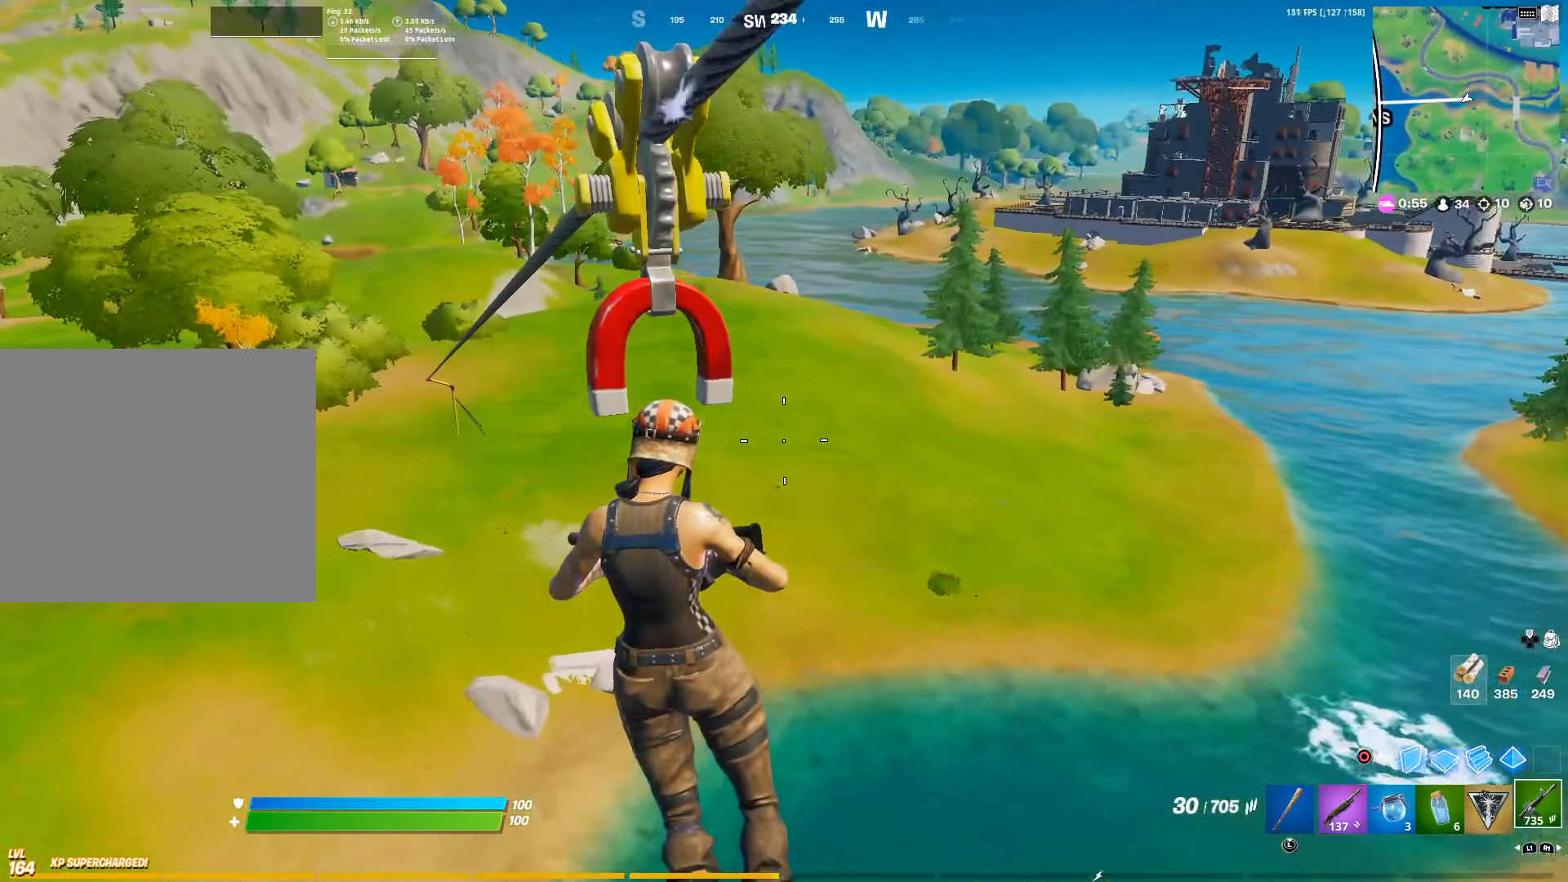
{"buttons": [], "left_stick": "up", "right_stick": "center", "events": []}
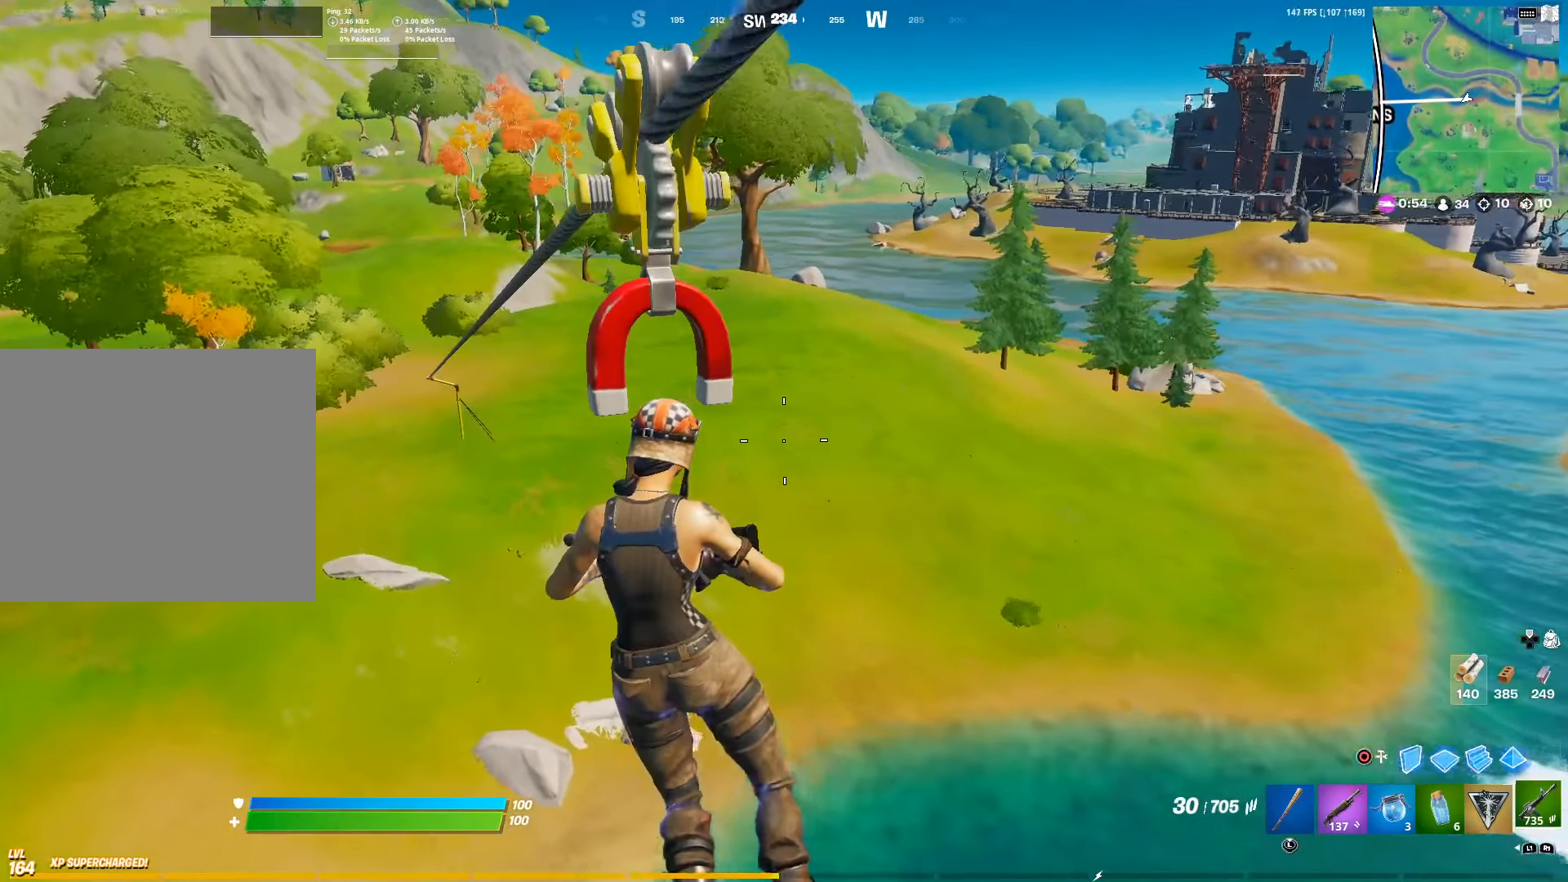
{"buttons": [], "left_stick": "up", "right_stick": "center", "events": [[17, "right_stick", "left"], [133, "right_stick", "center"]]}
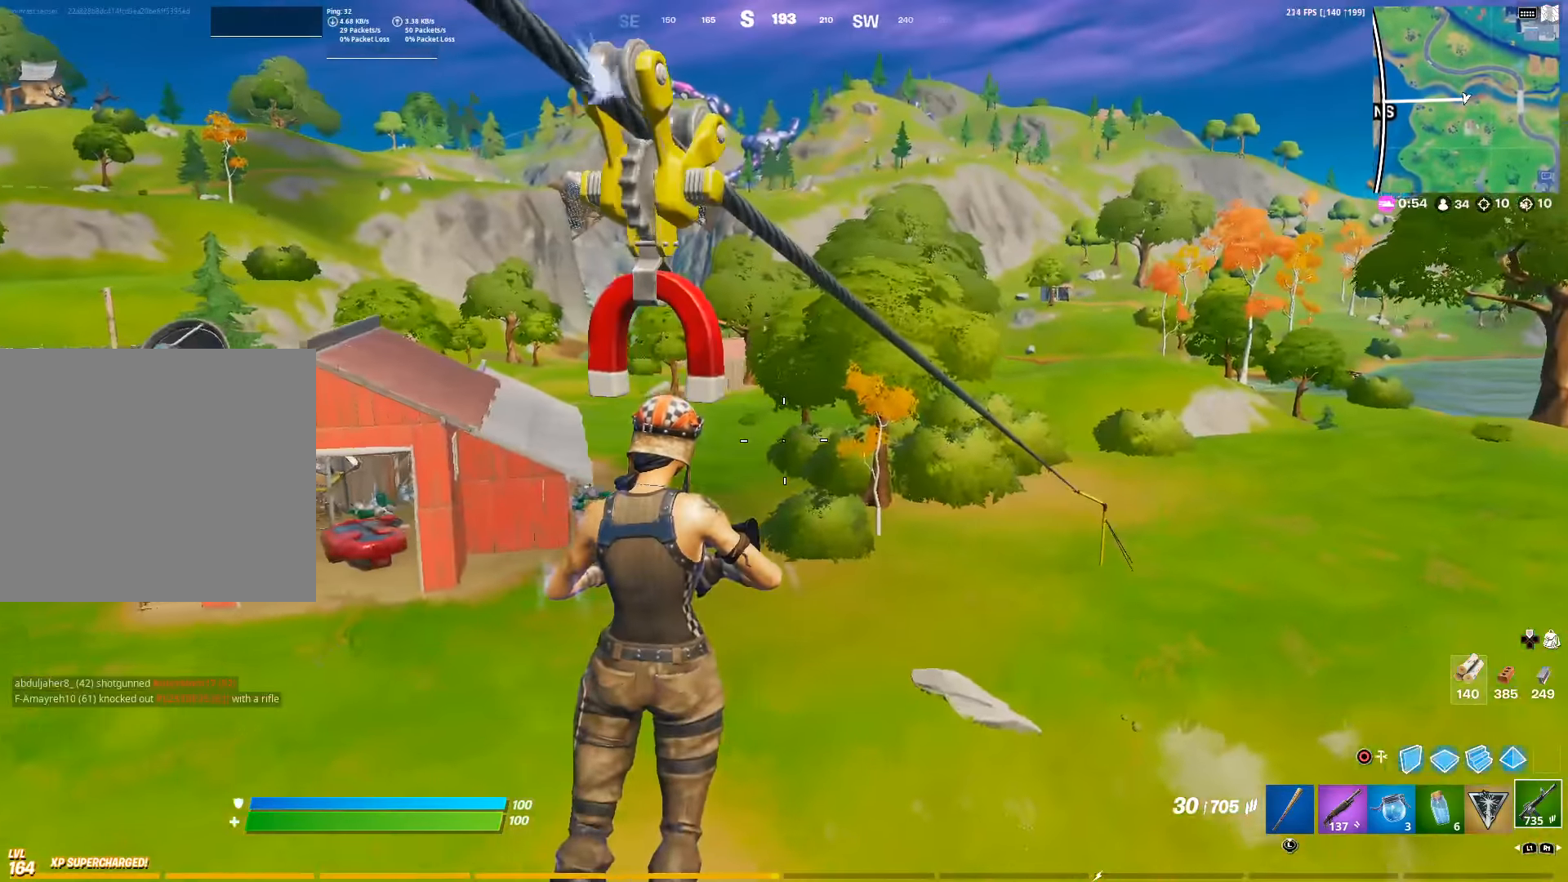
{"buttons": [], "left_stick": "up-left", "right_stick": "center", "events": [[450, "left_stick", "up-left"]]}
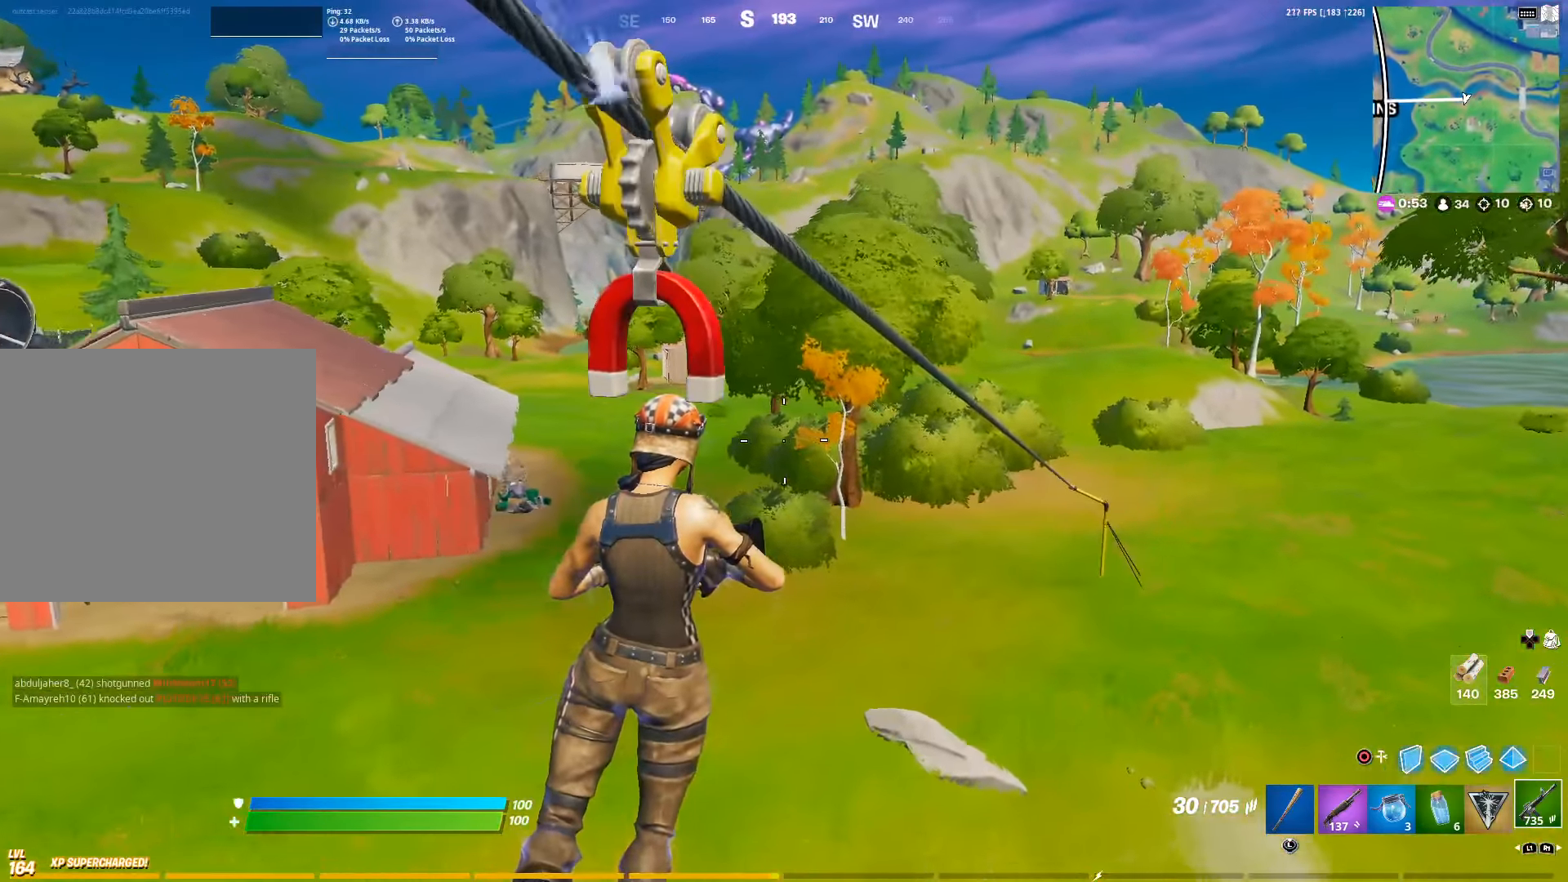
{"buttons": [], "left_stick": "up-left", "right_stick": "center", "events": []}
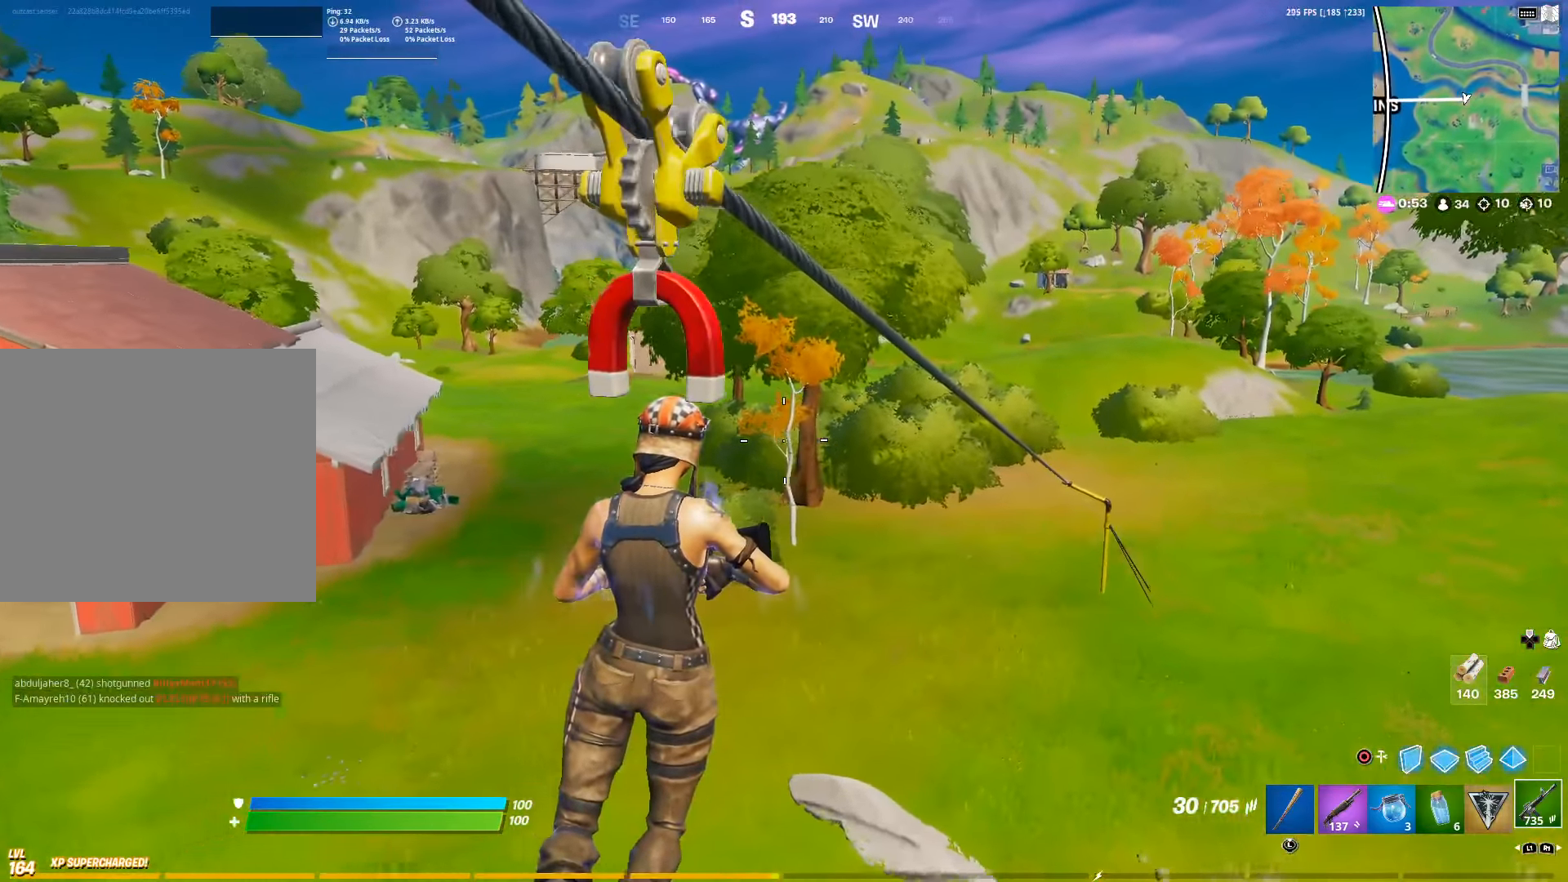
{"buttons": [], "left_stick": "up-left", "right_stick": "center", "events": []}
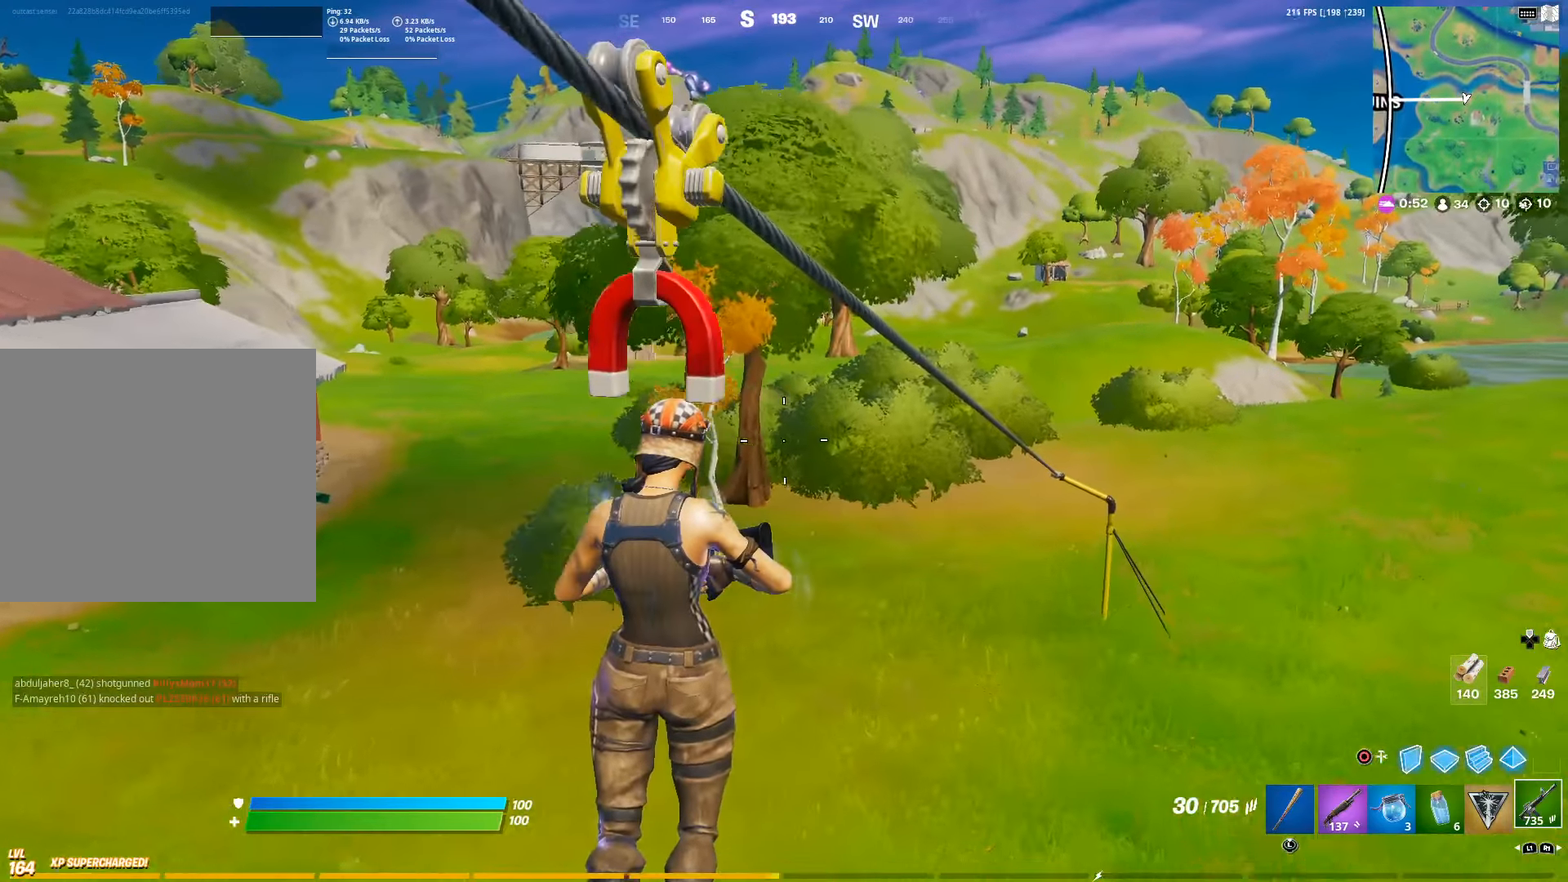
{"buttons": [], "left_stick": "up-left", "right_stick": "center", "events": []}
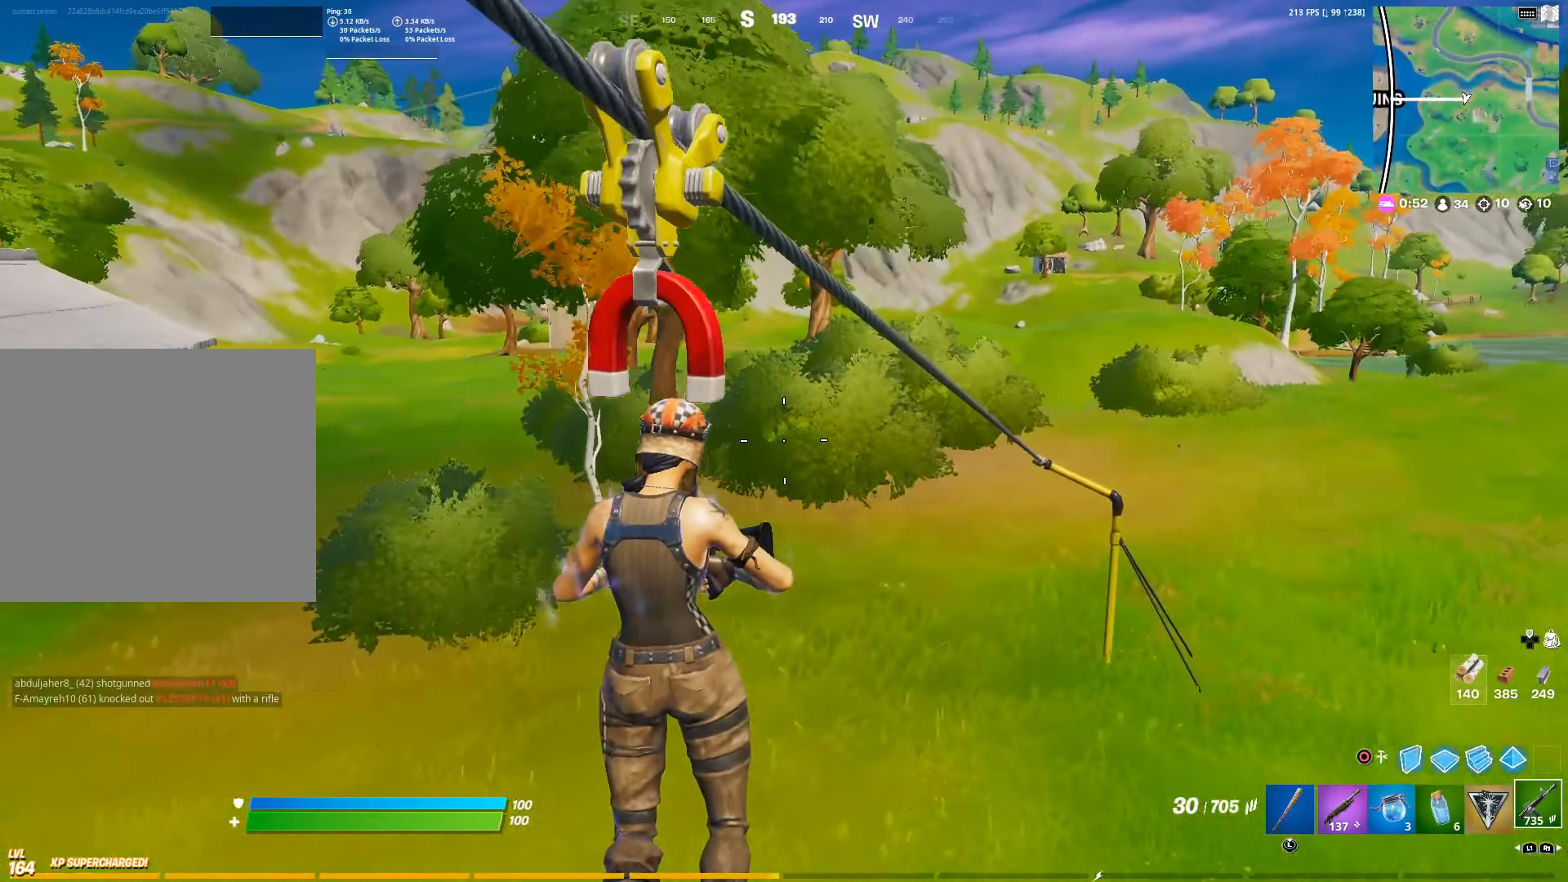
{"buttons": [], "left_stick": "up-left", "right_stick": "center", "events": []}
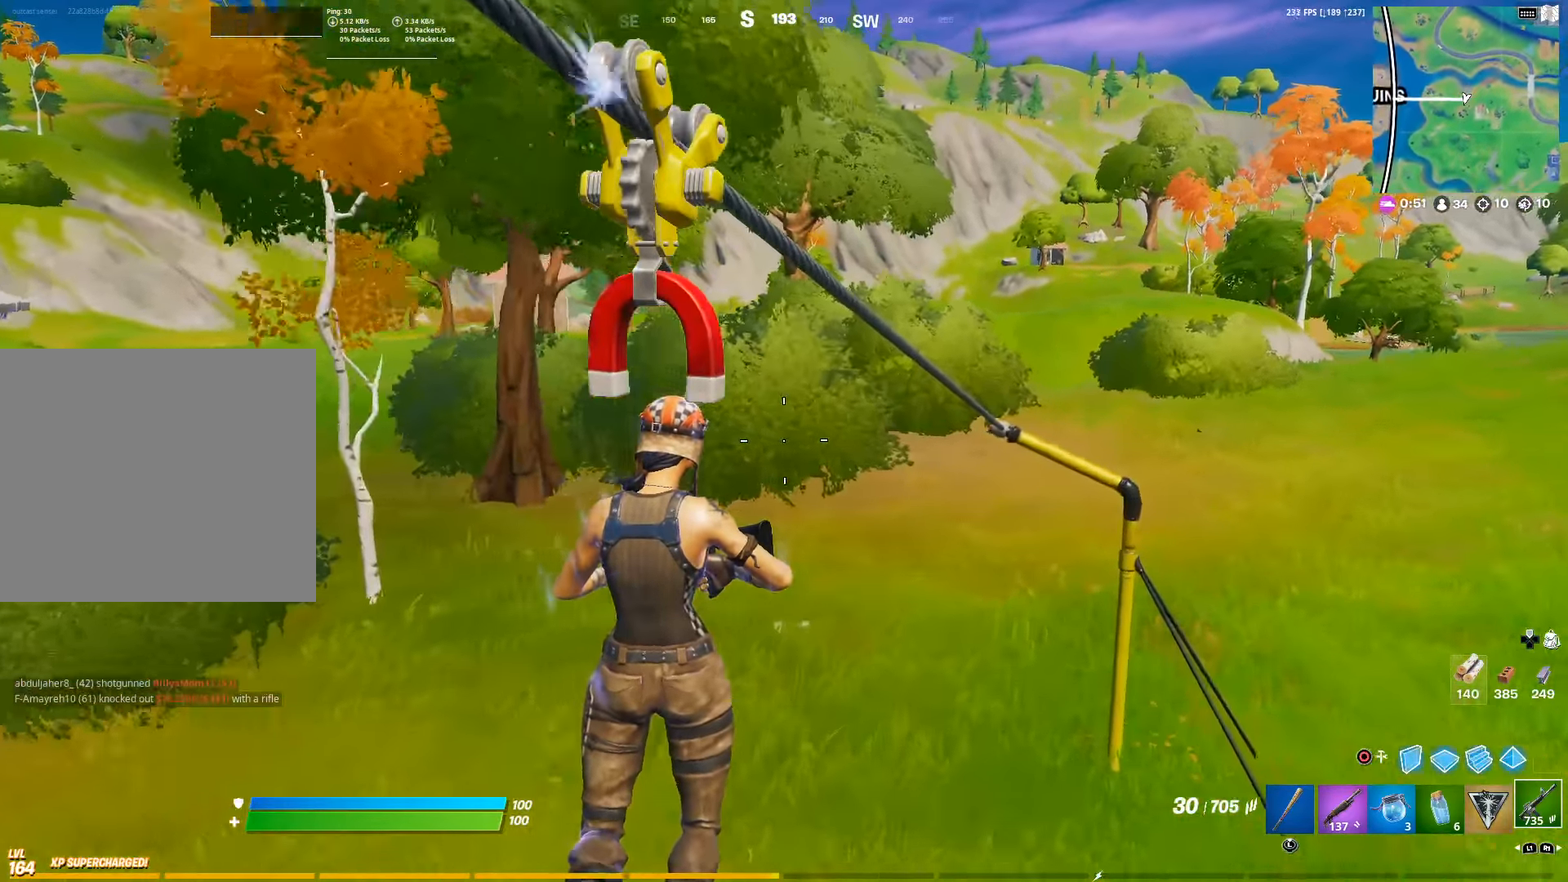
{"buttons": [], "left_stick": "up-left", "right_stick": "center", "events": [[150, "CROSS", "down"], [300, "CROSS", "up"]]}
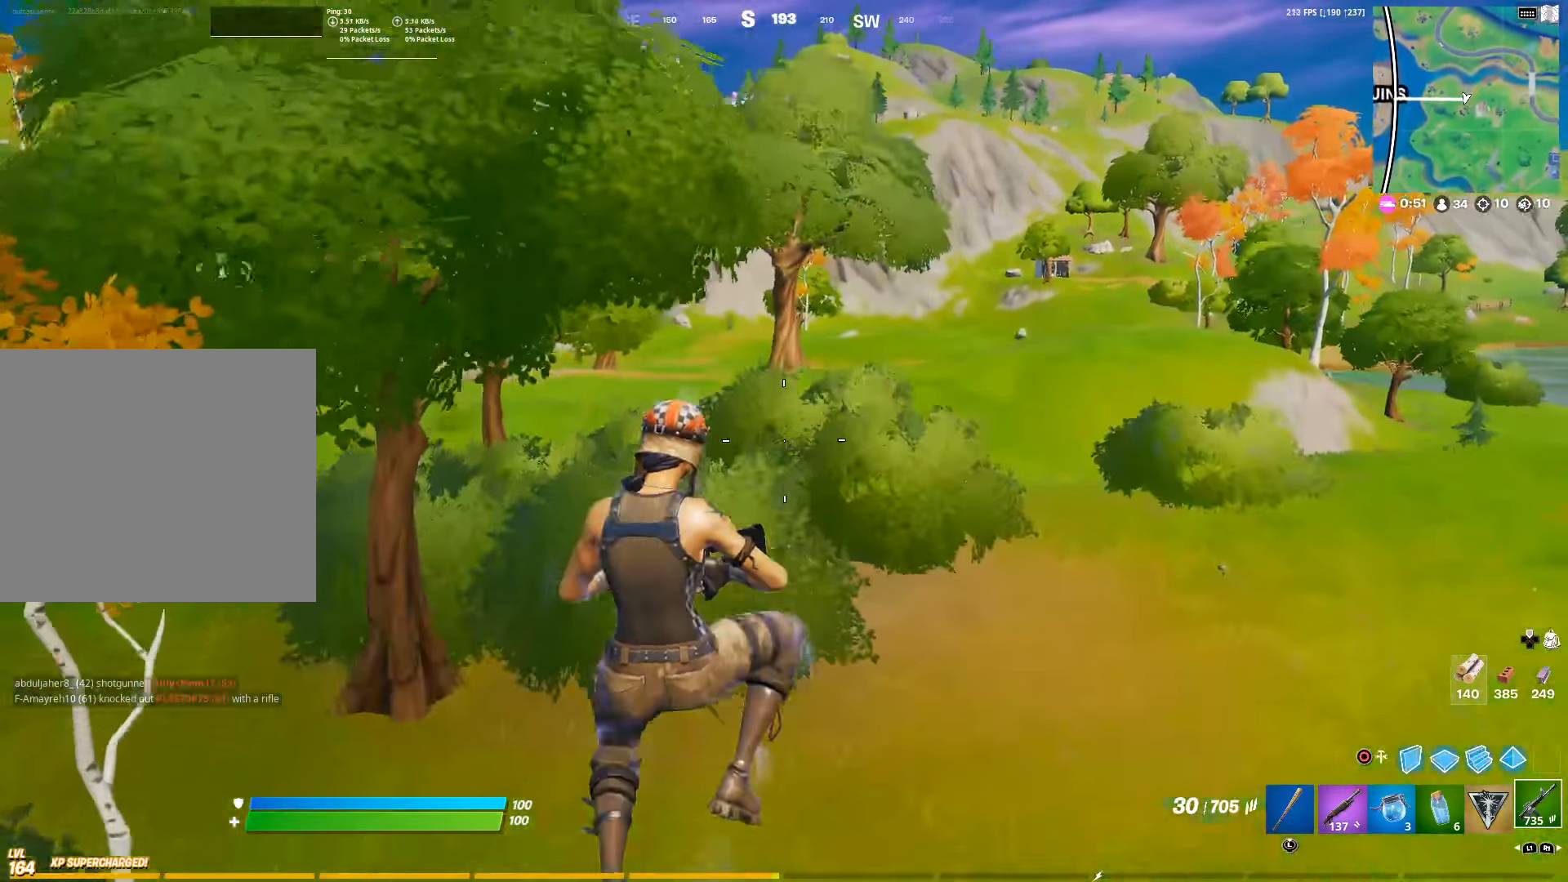
{"buttons": [], "left_stick": "up", "right_stick": "center", "events": [[133, "left_stick", "up"], [417, "R1", "down"], [500, "R1", "up"]]}
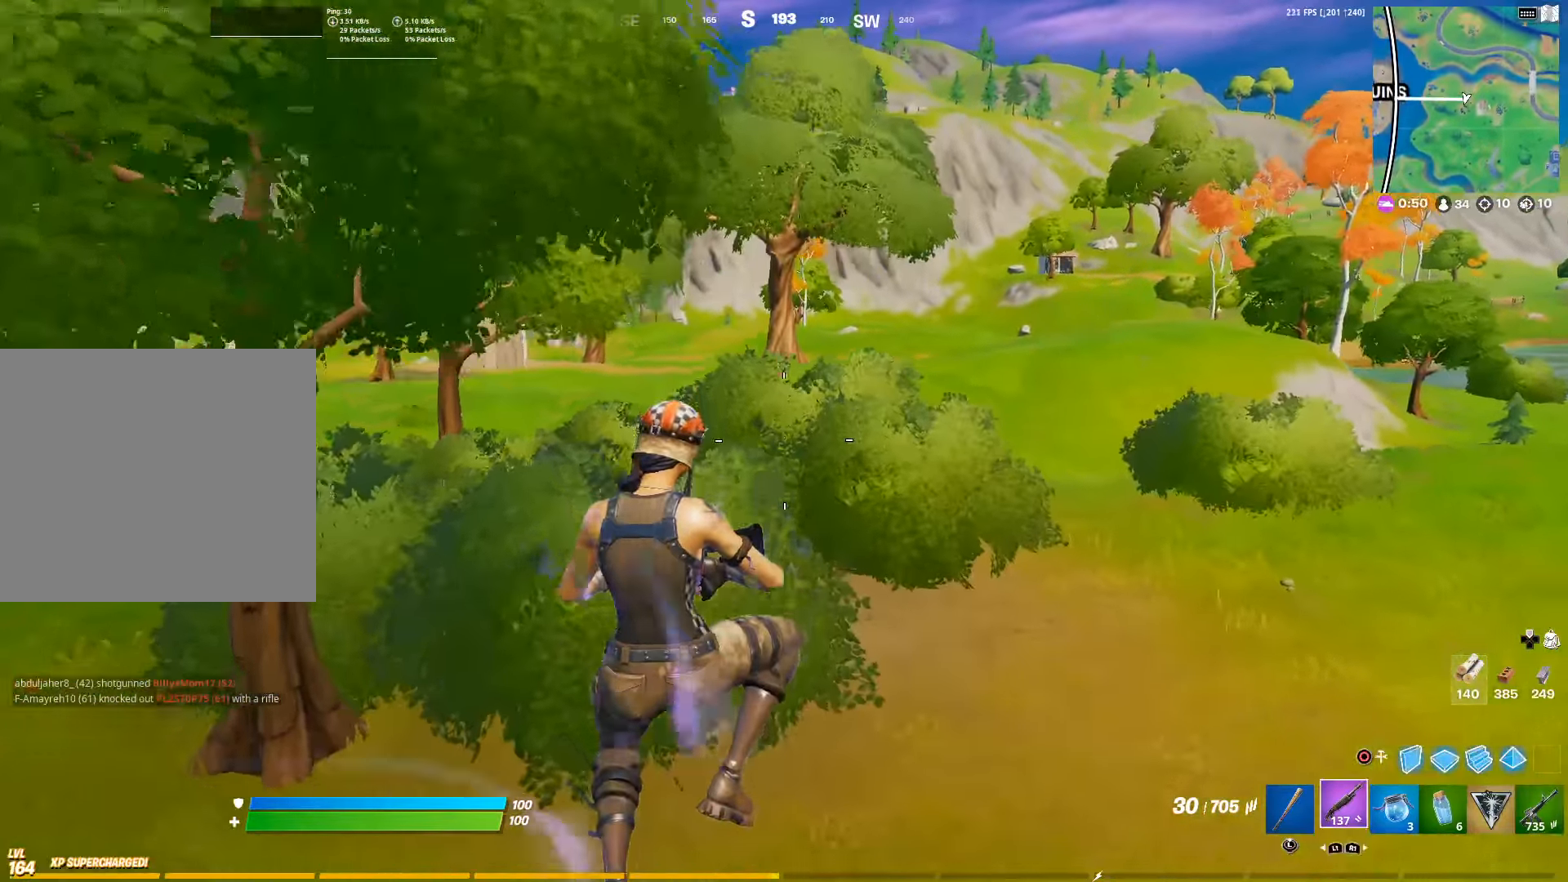
{"buttons": [], "left_stick": "up-right", "right_stick": "center", "events": [[150, "right_stick", "left"], [234, "right_stick", "center"], [367, "left_stick", "up-right"]]}
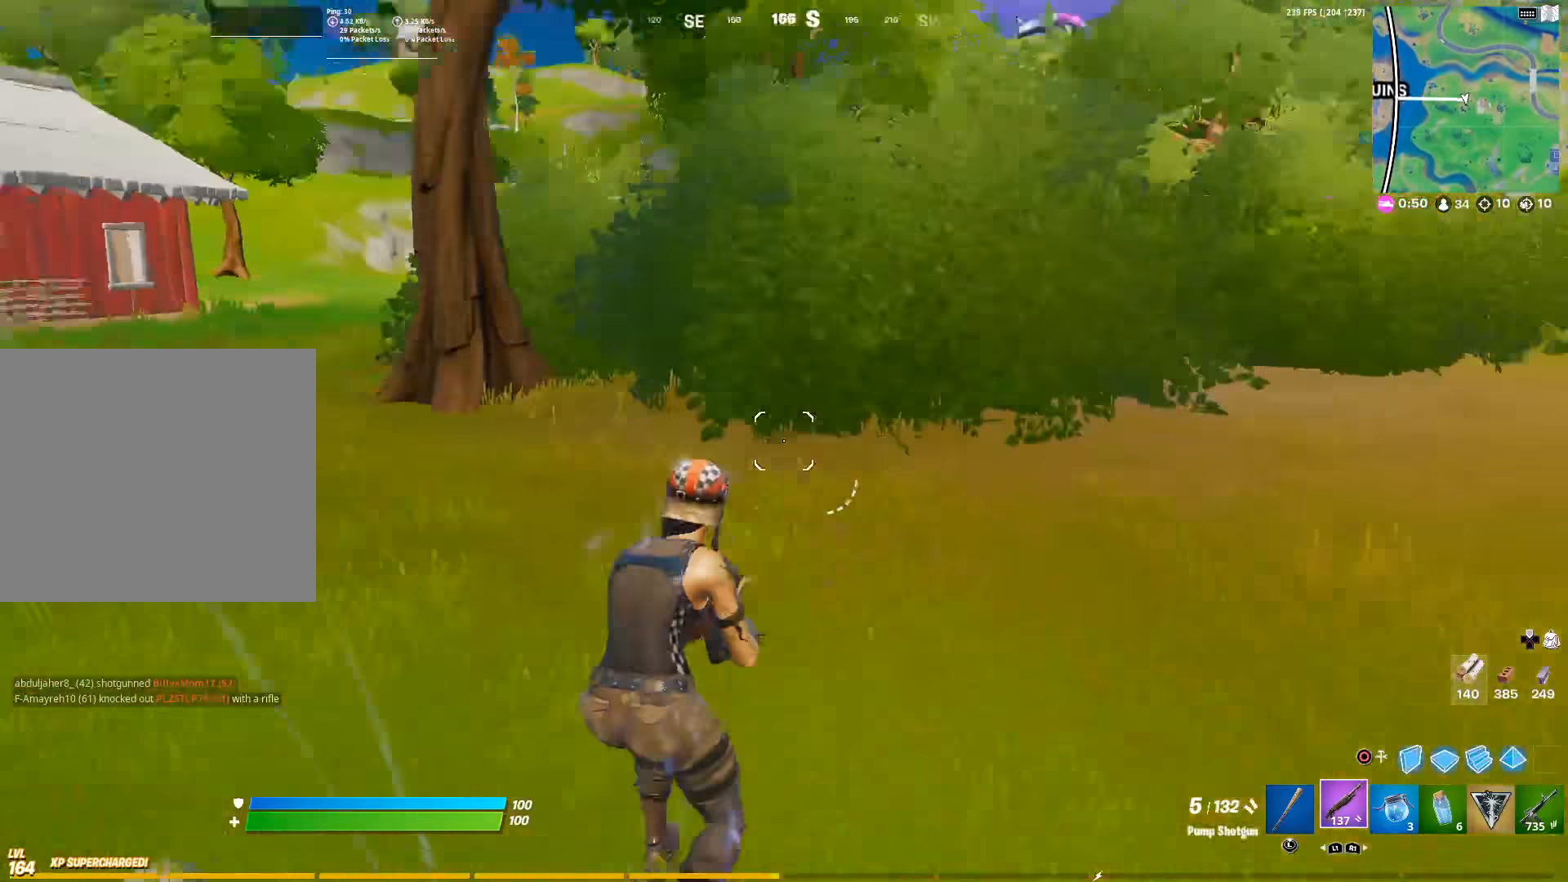
{"buttons": [], "left_stick": "up-right", "right_stick": "center", "events": []}
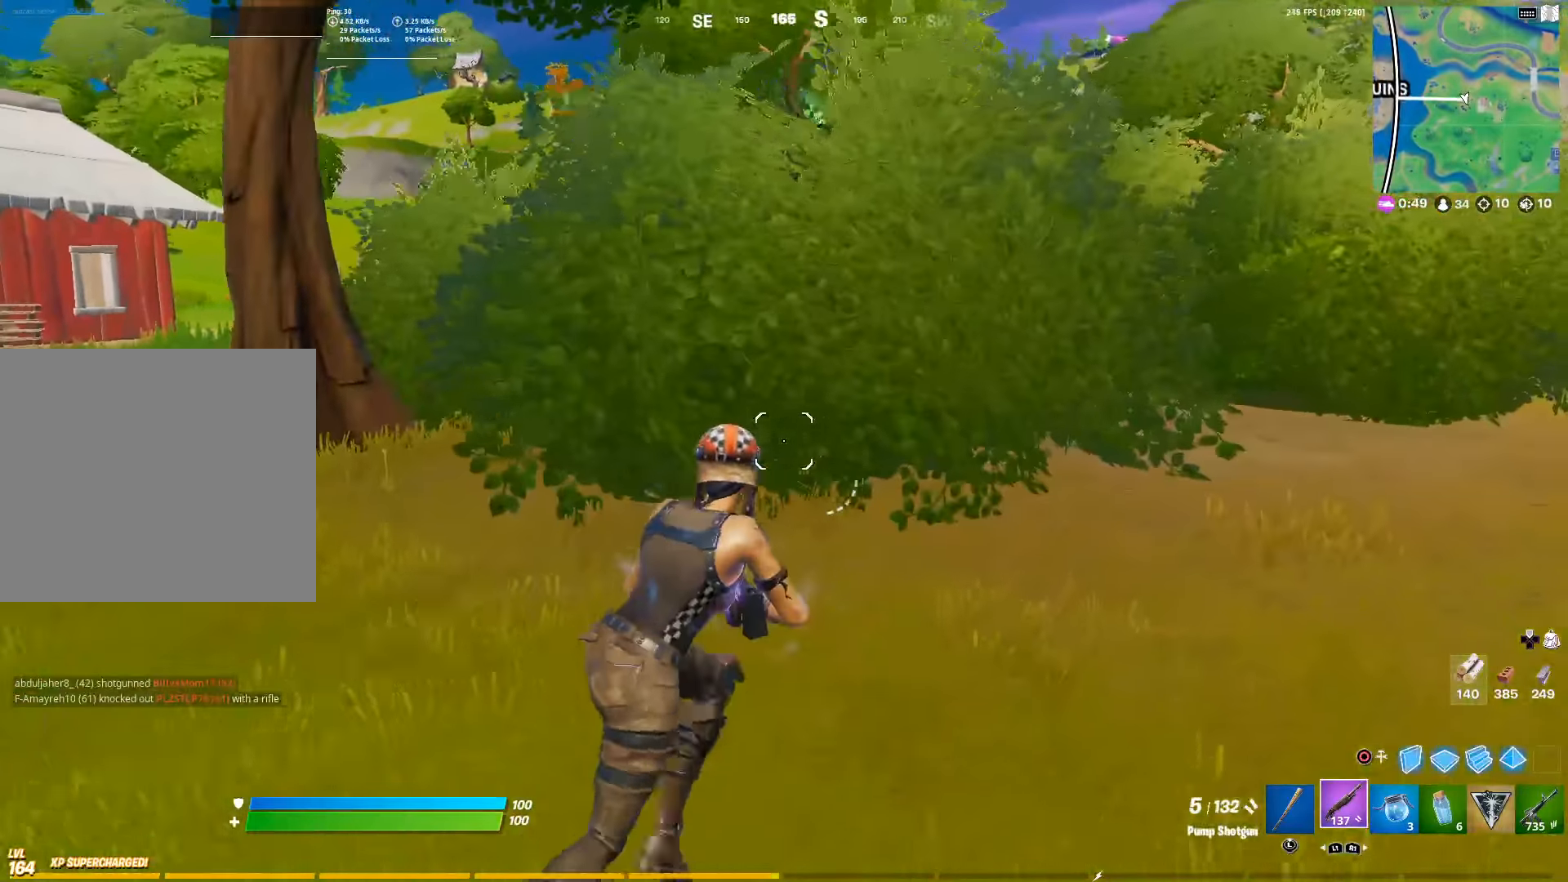
{"buttons": [], "left_stick": "up-right", "right_stick": "center", "events": []}
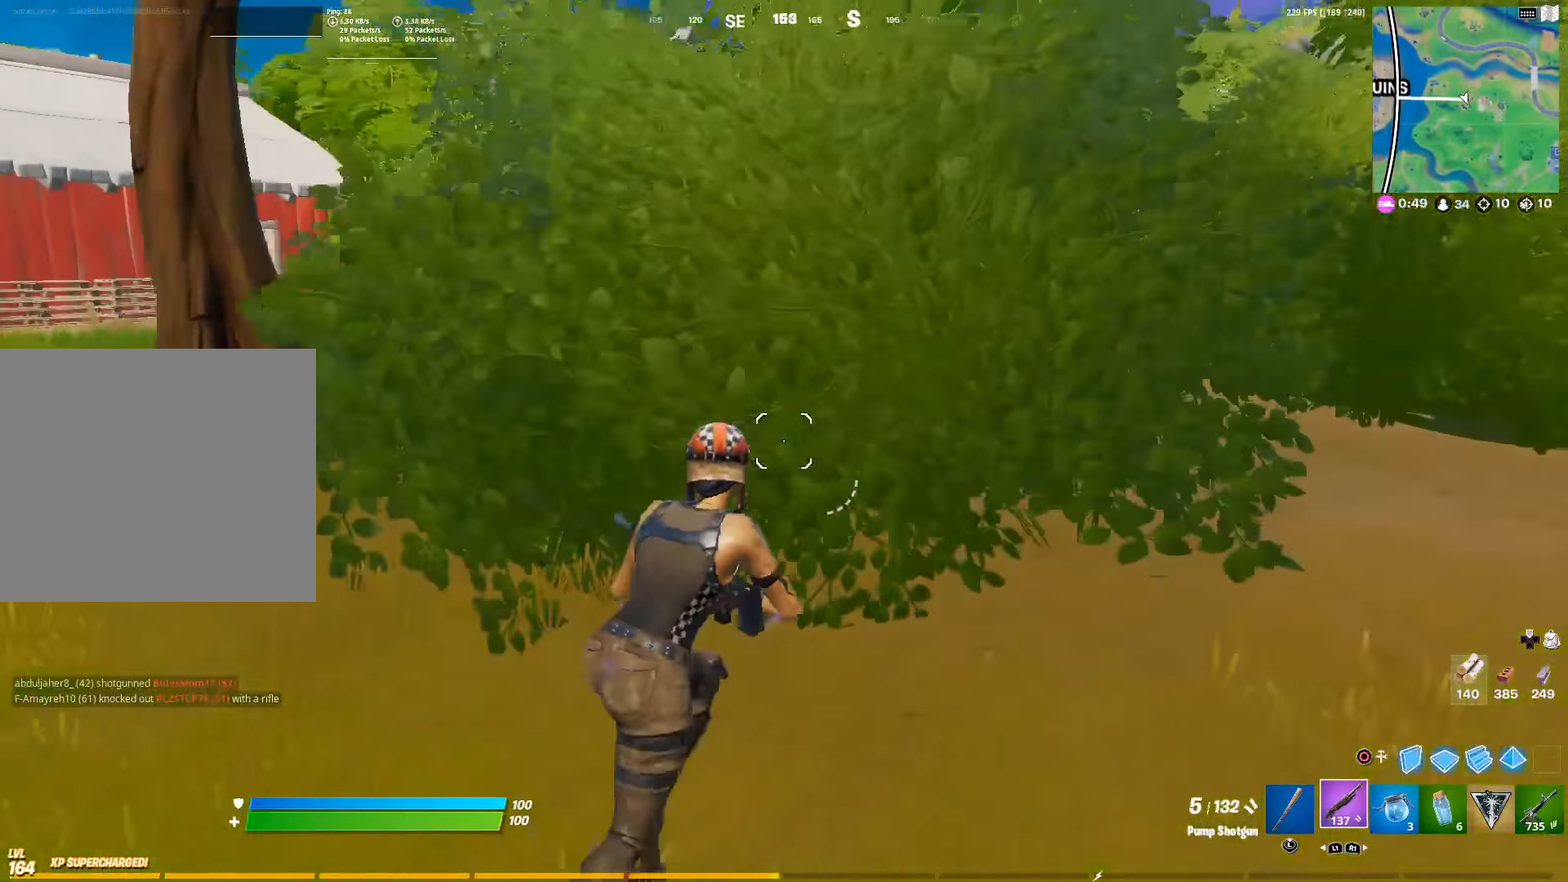
{"buttons": [], "left_stick": "up", "right_stick": "center", "events": [[234, "left_stick", "up"]]}
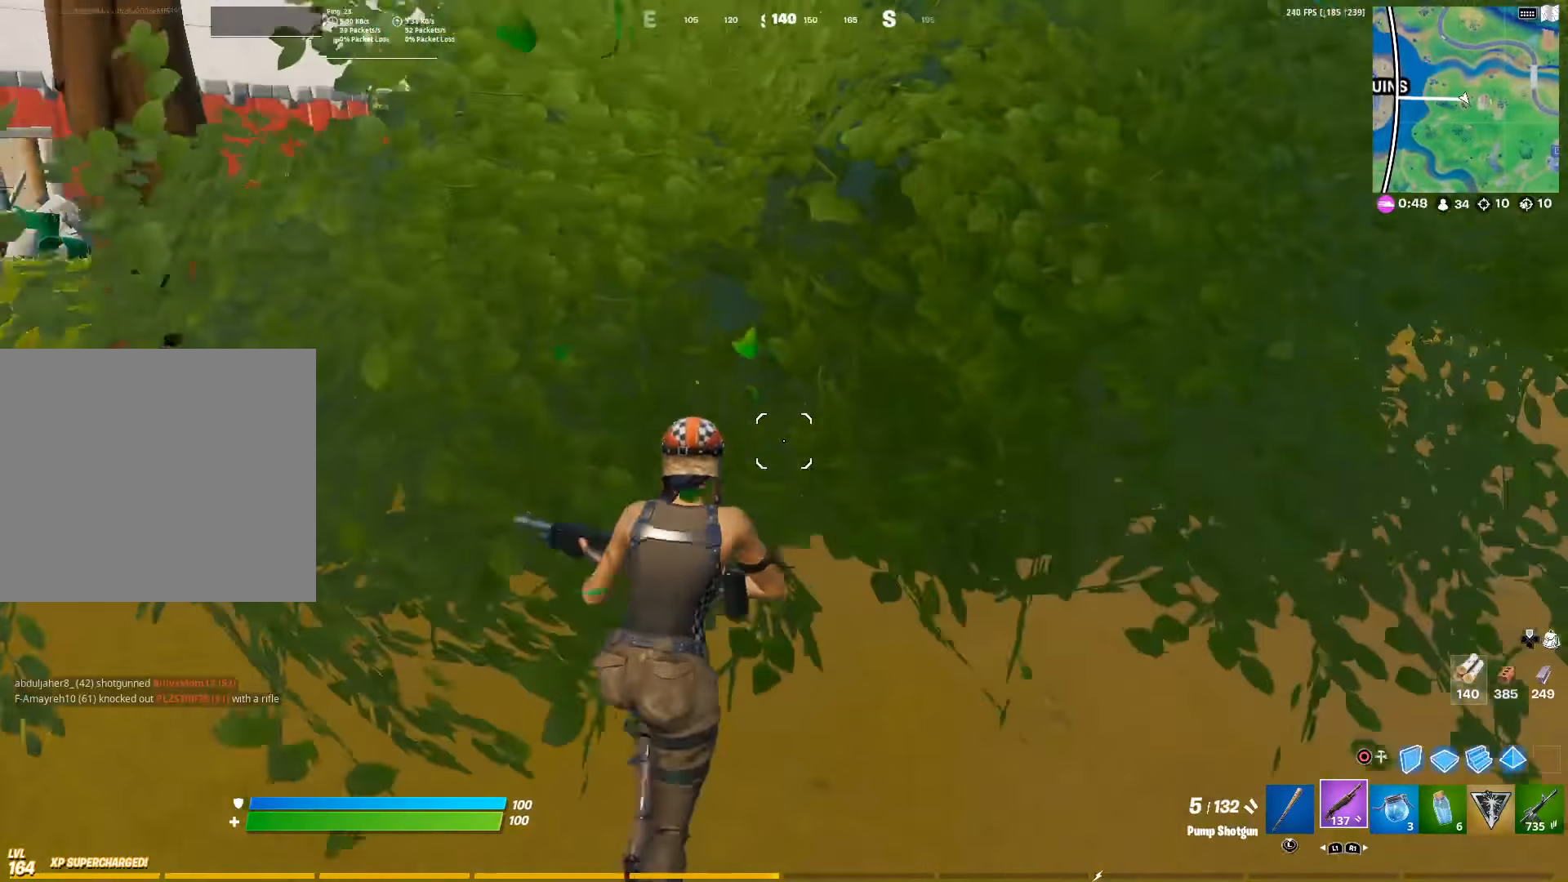
{"buttons": [], "left_stick": "up", "right_stick": "center", "events": []}
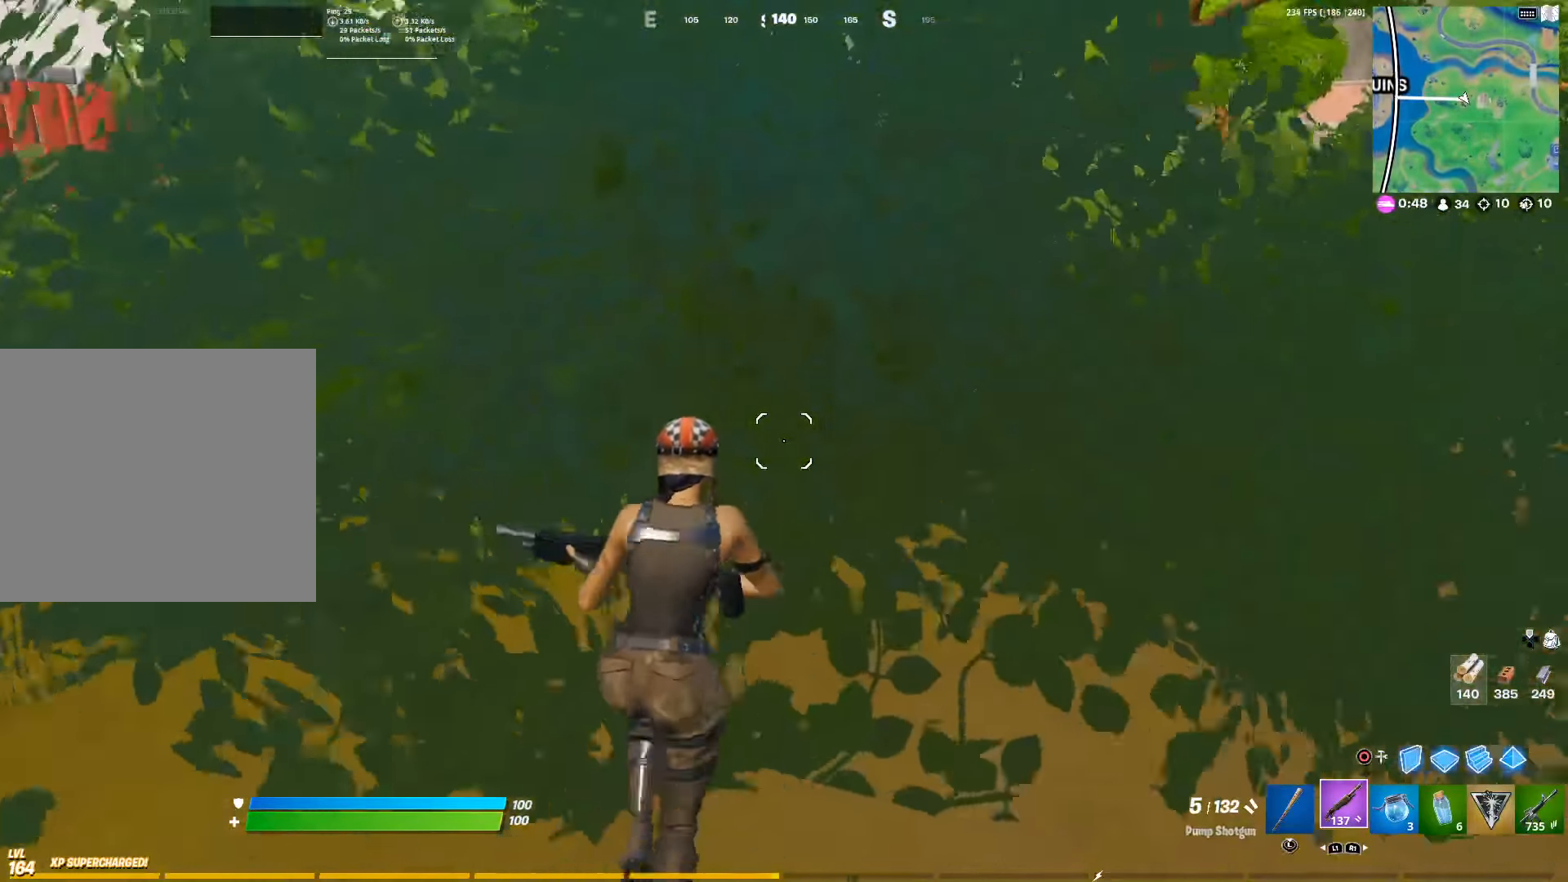
{"buttons": [], "left_stick": "up-left", "right_stick": "center", "events": [[217, "left_stick", "up-left"]]}
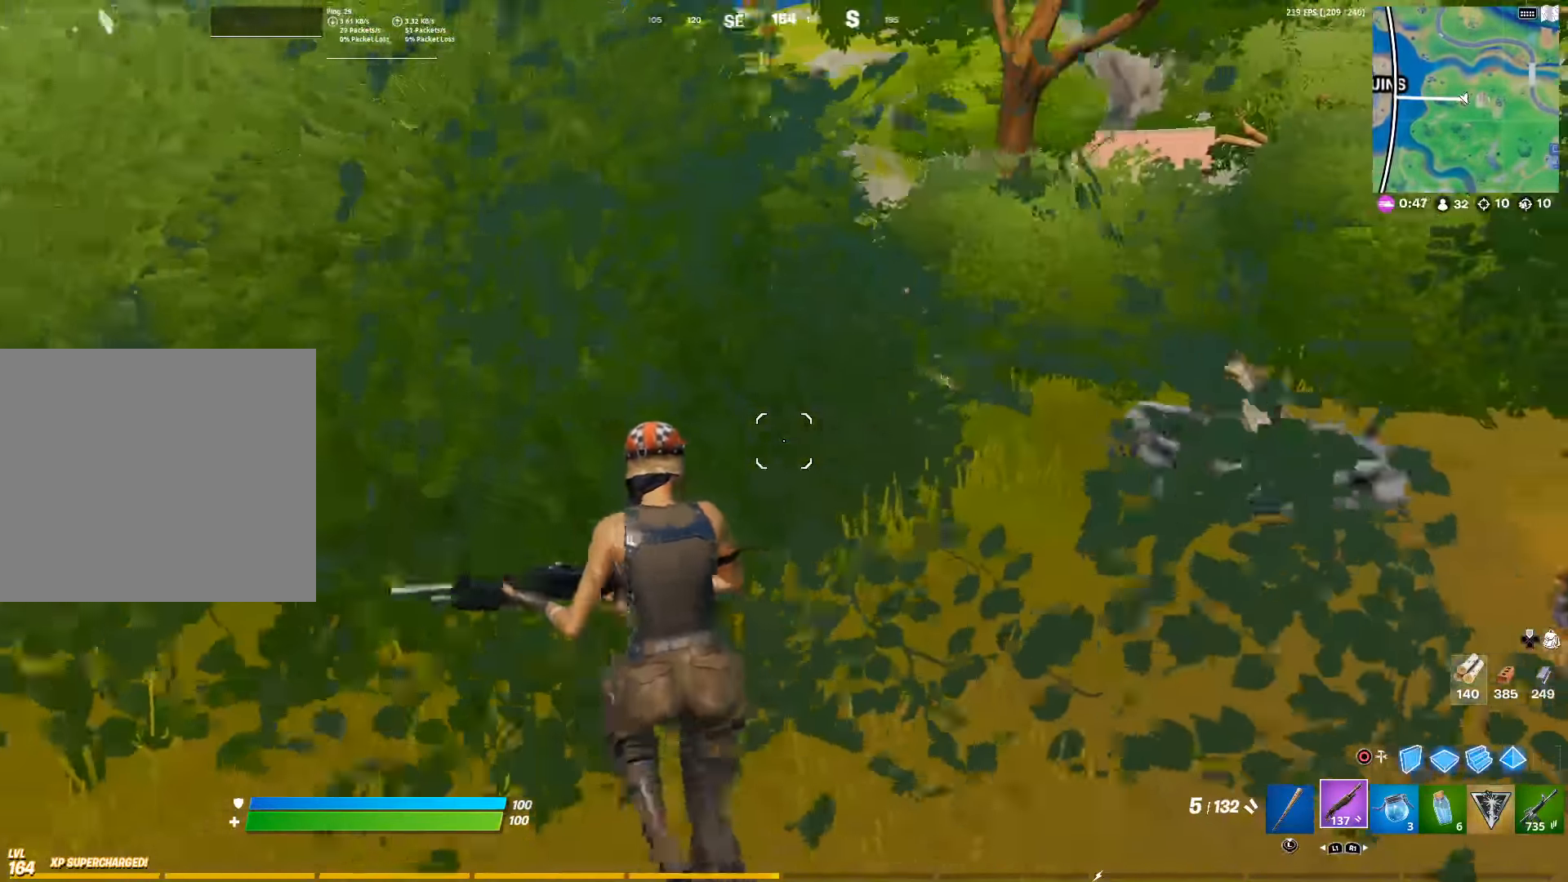
{"buttons": [], "left_stick": "up-left", "right_stick": "center", "events": [[184, "right_stick", "right"], [234, "right_stick", "center"]]}
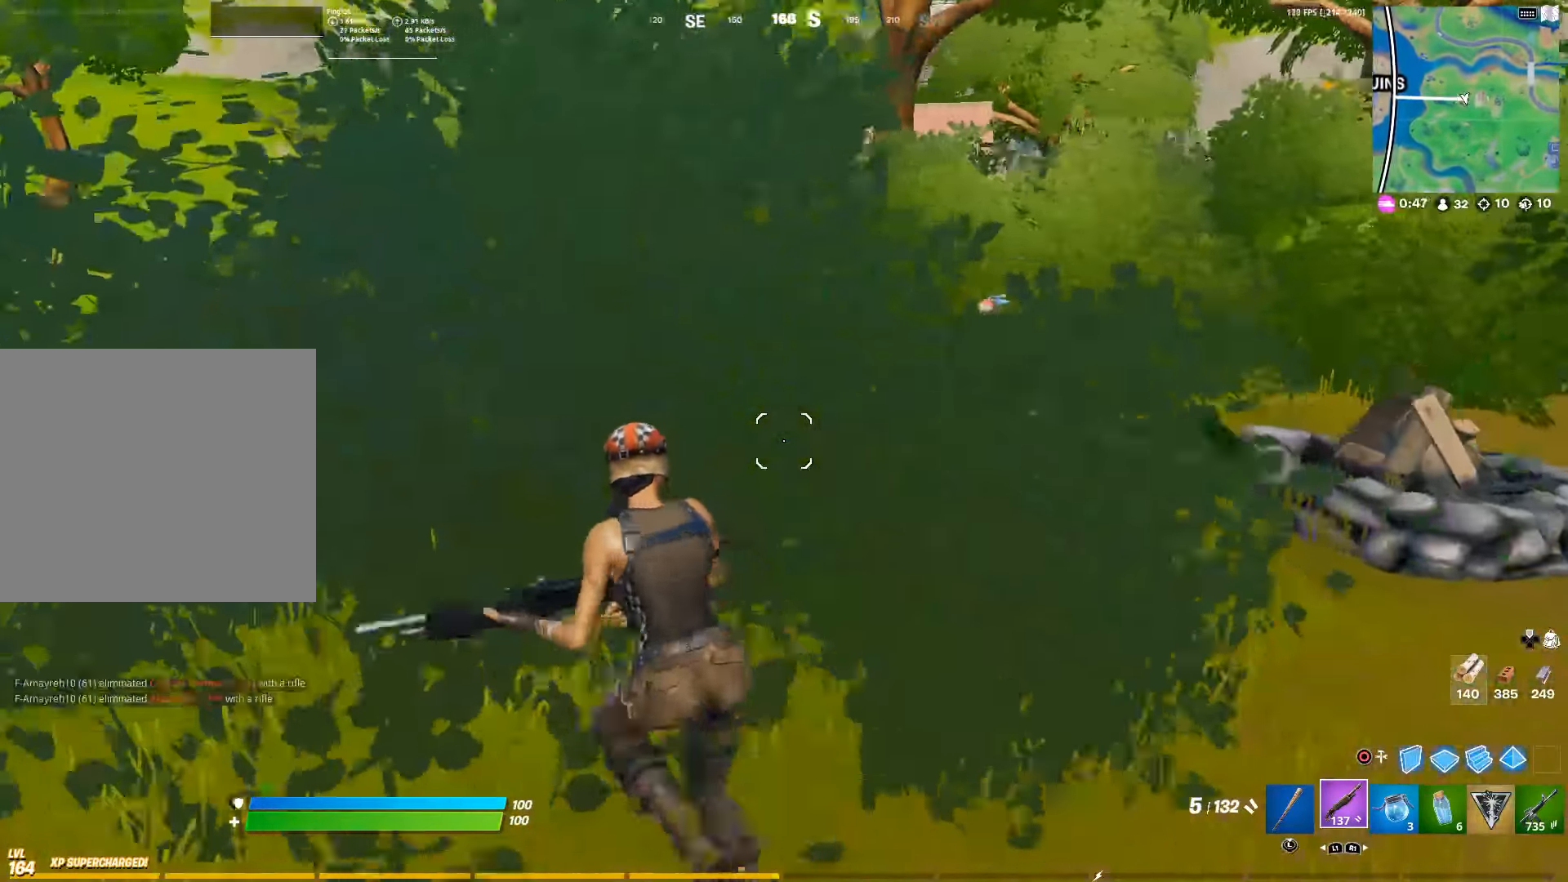
{"buttons": [], "left_stick": "up-left", "right_stick": "center", "events": []}
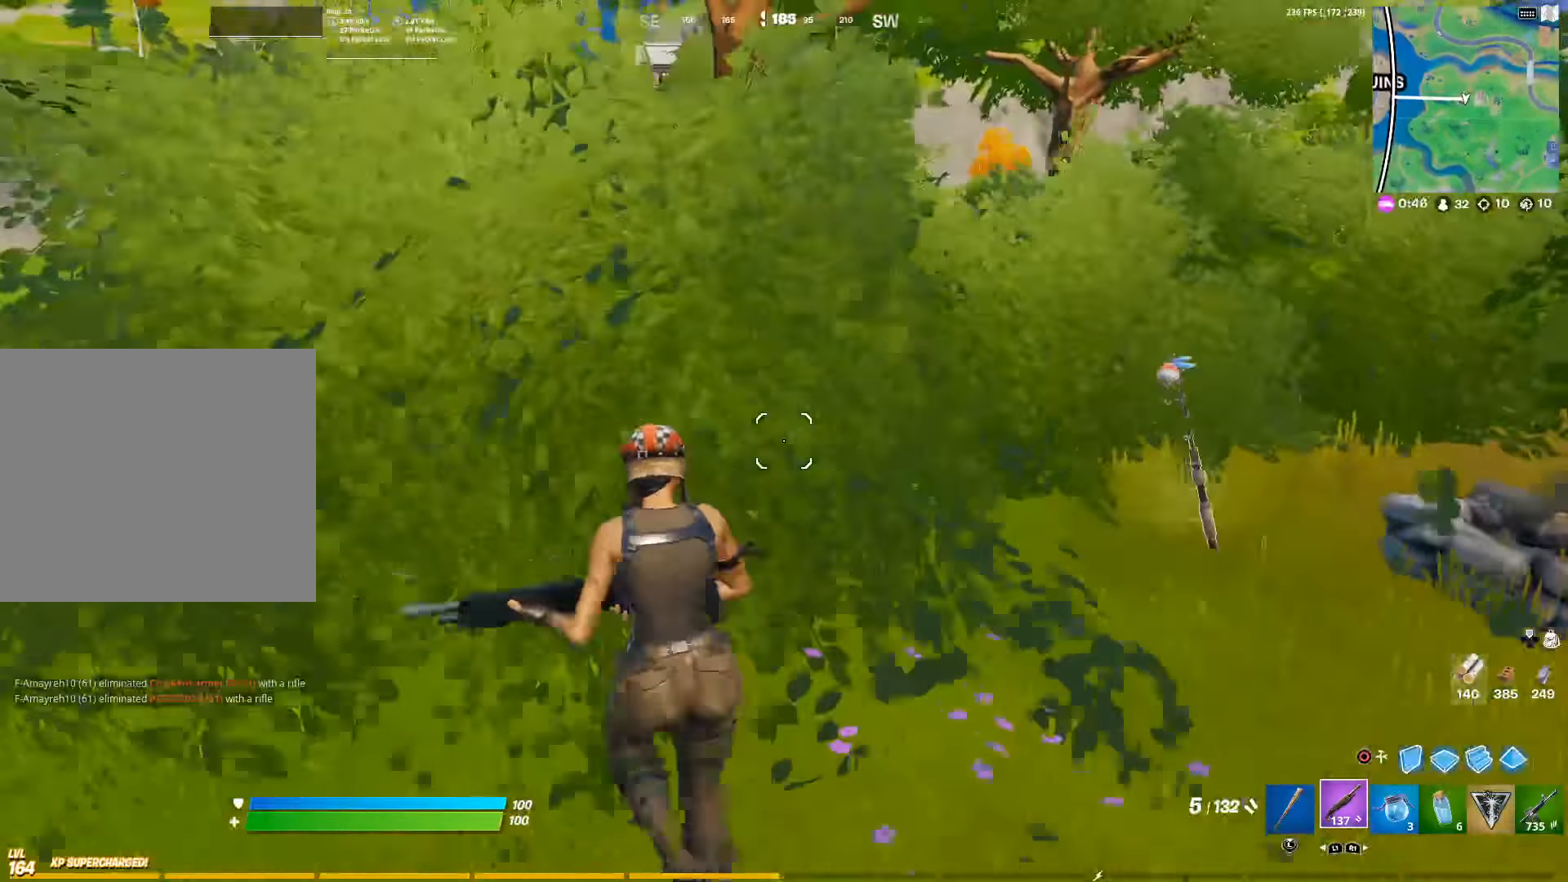
{"buttons": [], "left_stick": "up-left", "right_stick": "left", "events": [[417, "right_stick", "left"]]}
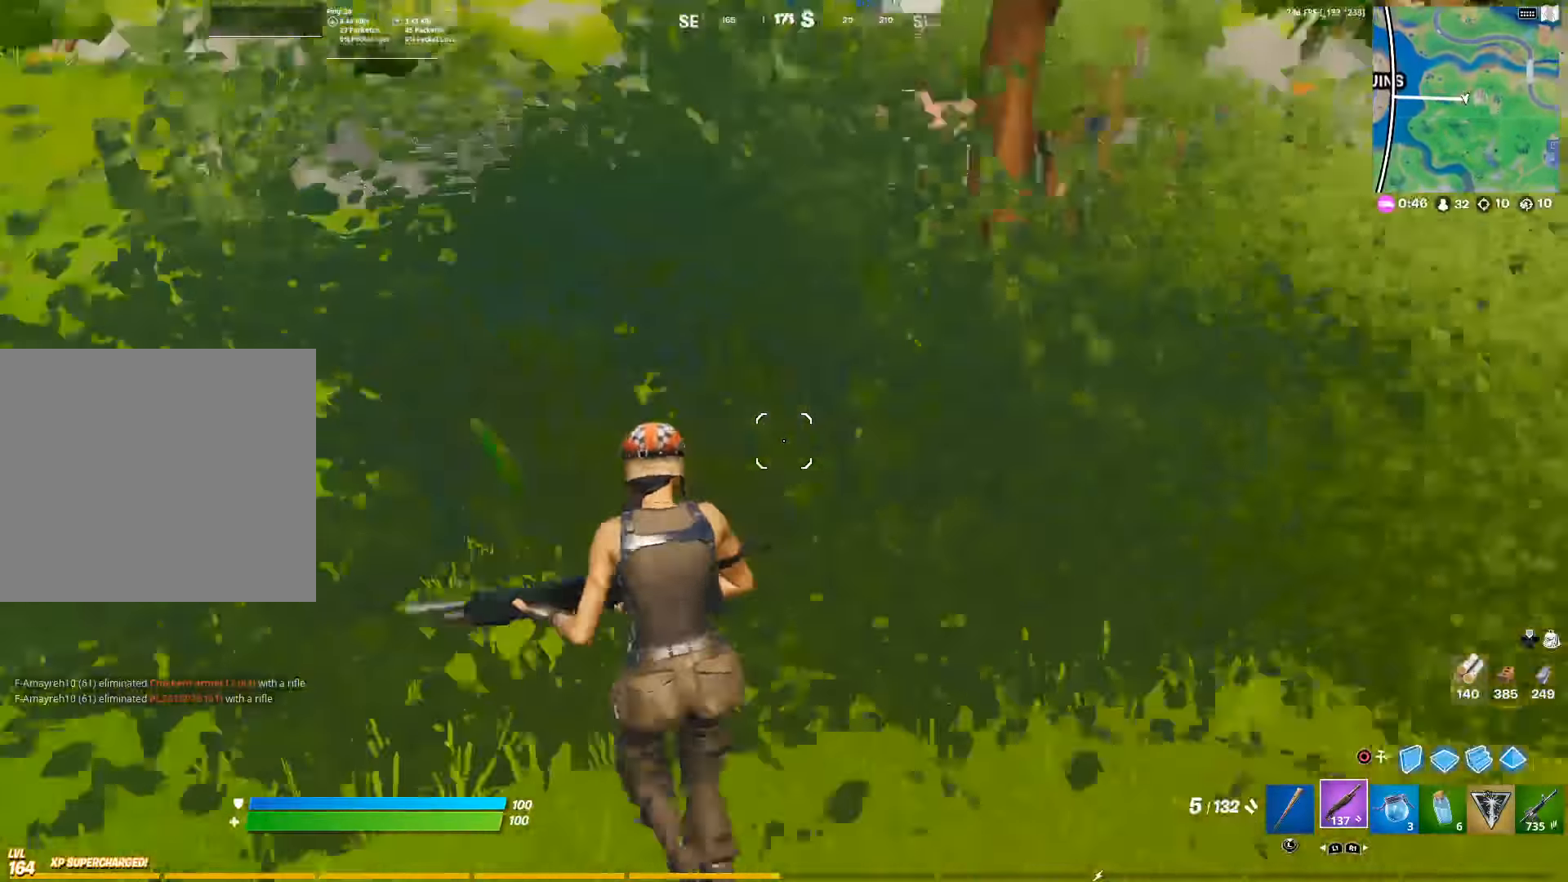
{"buttons": [], "left_stick": "up-right", "right_stick": "right", "events": [[50, "left_stick", "up-right"], [150, "right_stick", "center"], [167, "left_stick", "right"], [350, "right_stick", "right"], [450, "left_stick", "up-right"]]}